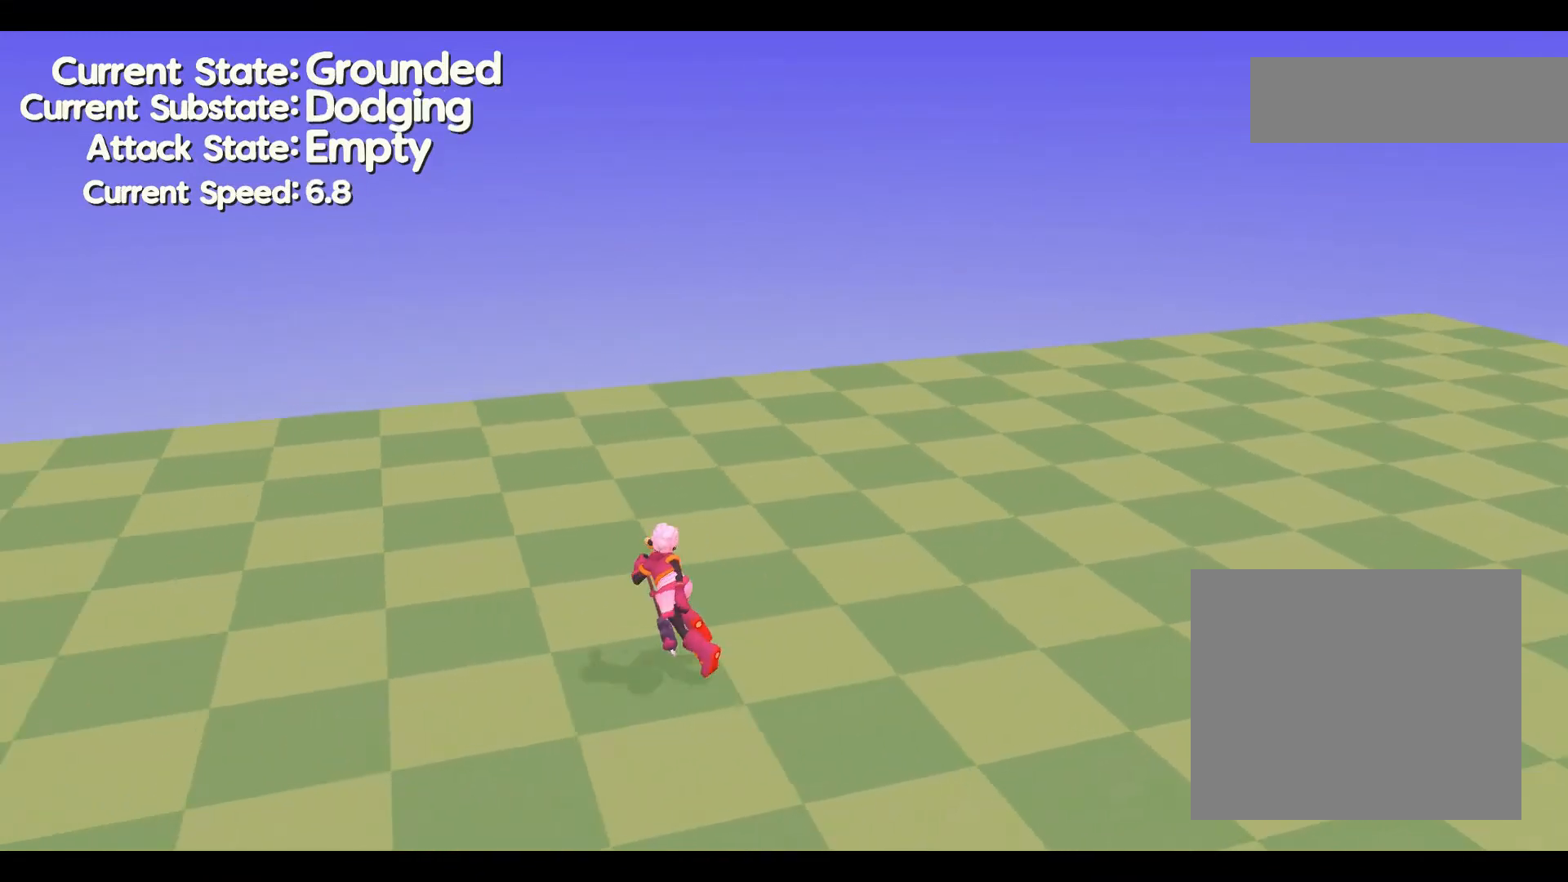
Gameplay with a controller (Xbox layout); each line is a JSON object with the inputs held at the frame after it (dt_ms = milliseconds from this image to that frame). "events" lists button and stick changes between this image and that frame as [ms after this image, input, new state], when the widget could be followed in between. Not read: B DPAD_DOWN DPAD_LEFT DPAD_RIGHT DPAD_UP L1 L2 L3 R1 R2 R3 SELECT START right_stick.
{"dt_ms": 500, "buttons": [], "left_stick": "center", "events": [[167, "left_stick", "right"], [467, "left_stick", "center"]]}
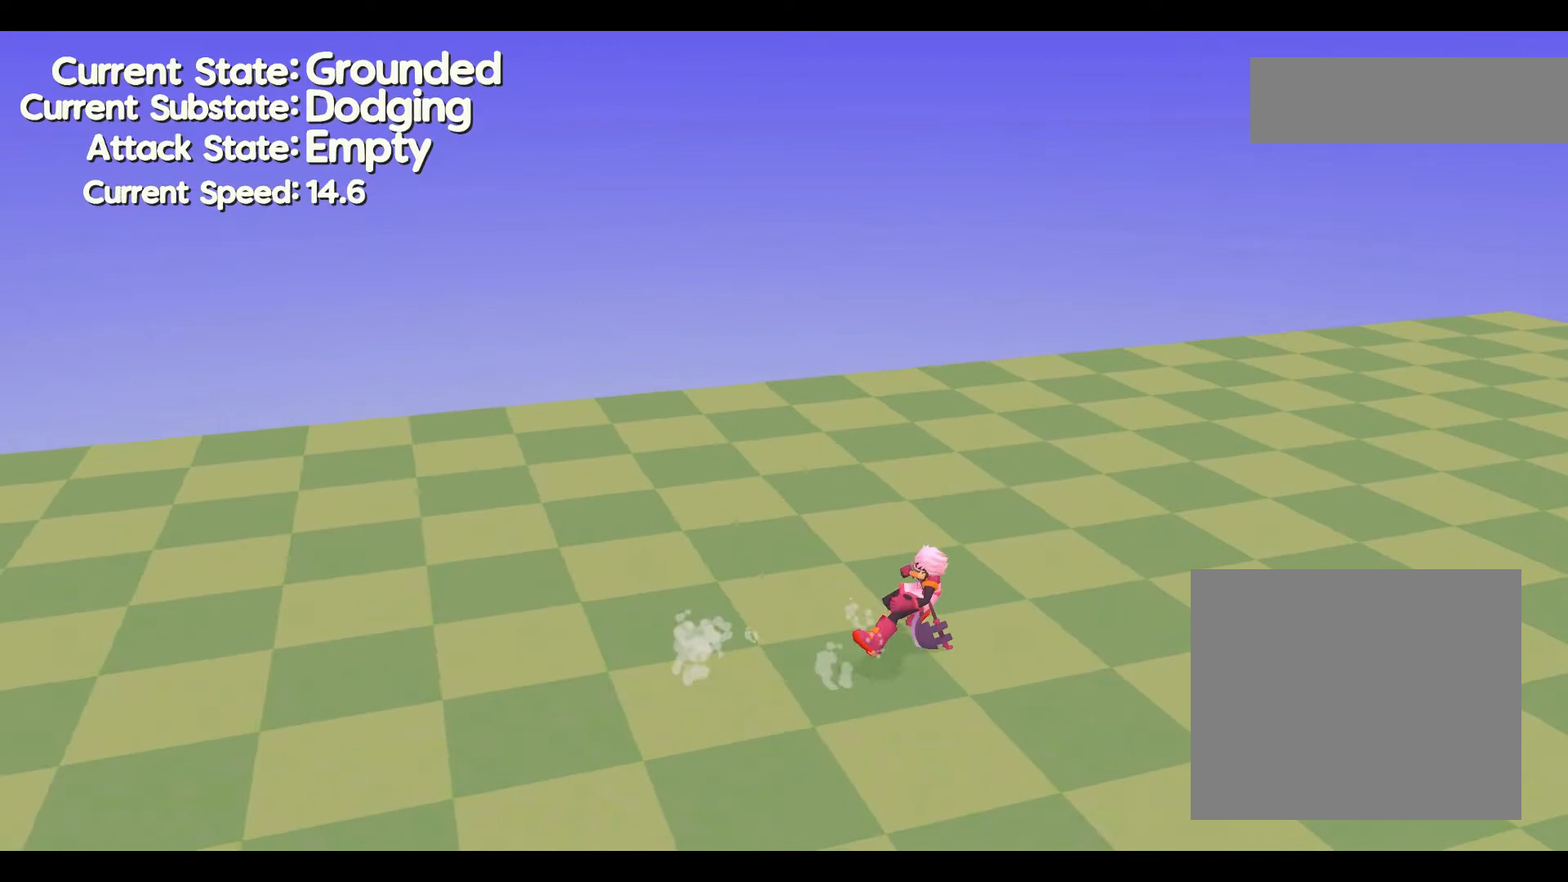
{"dt_ms": 500, "buttons": [], "left_stick": "center", "events": []}
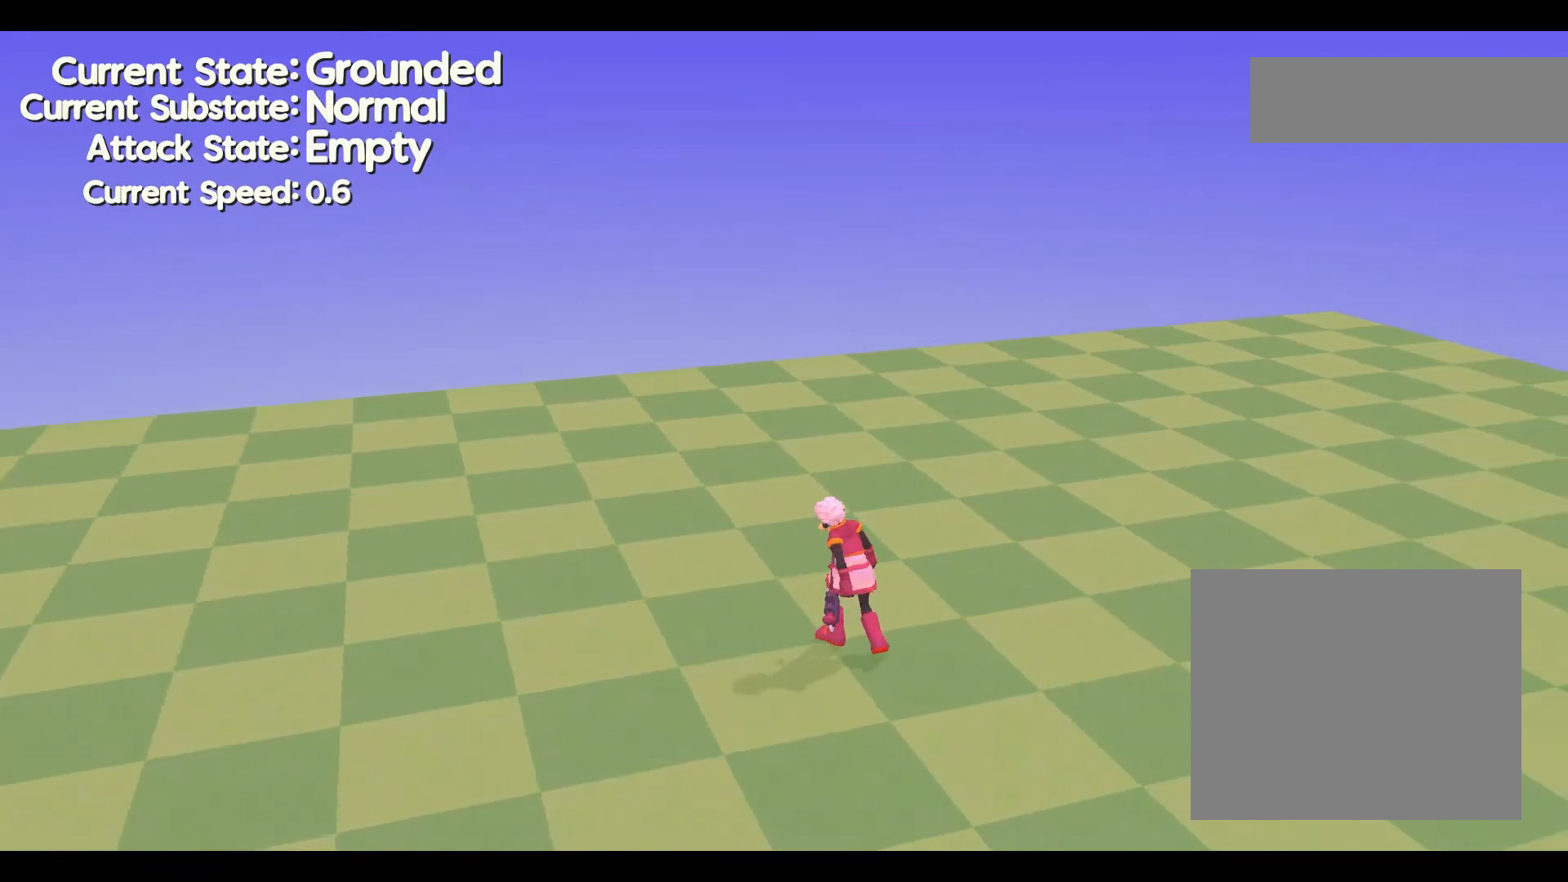
{"dt_ms": 500, "buttons": [], "left_stick": "up", "events": [[233, "left_stick", "up"]]}
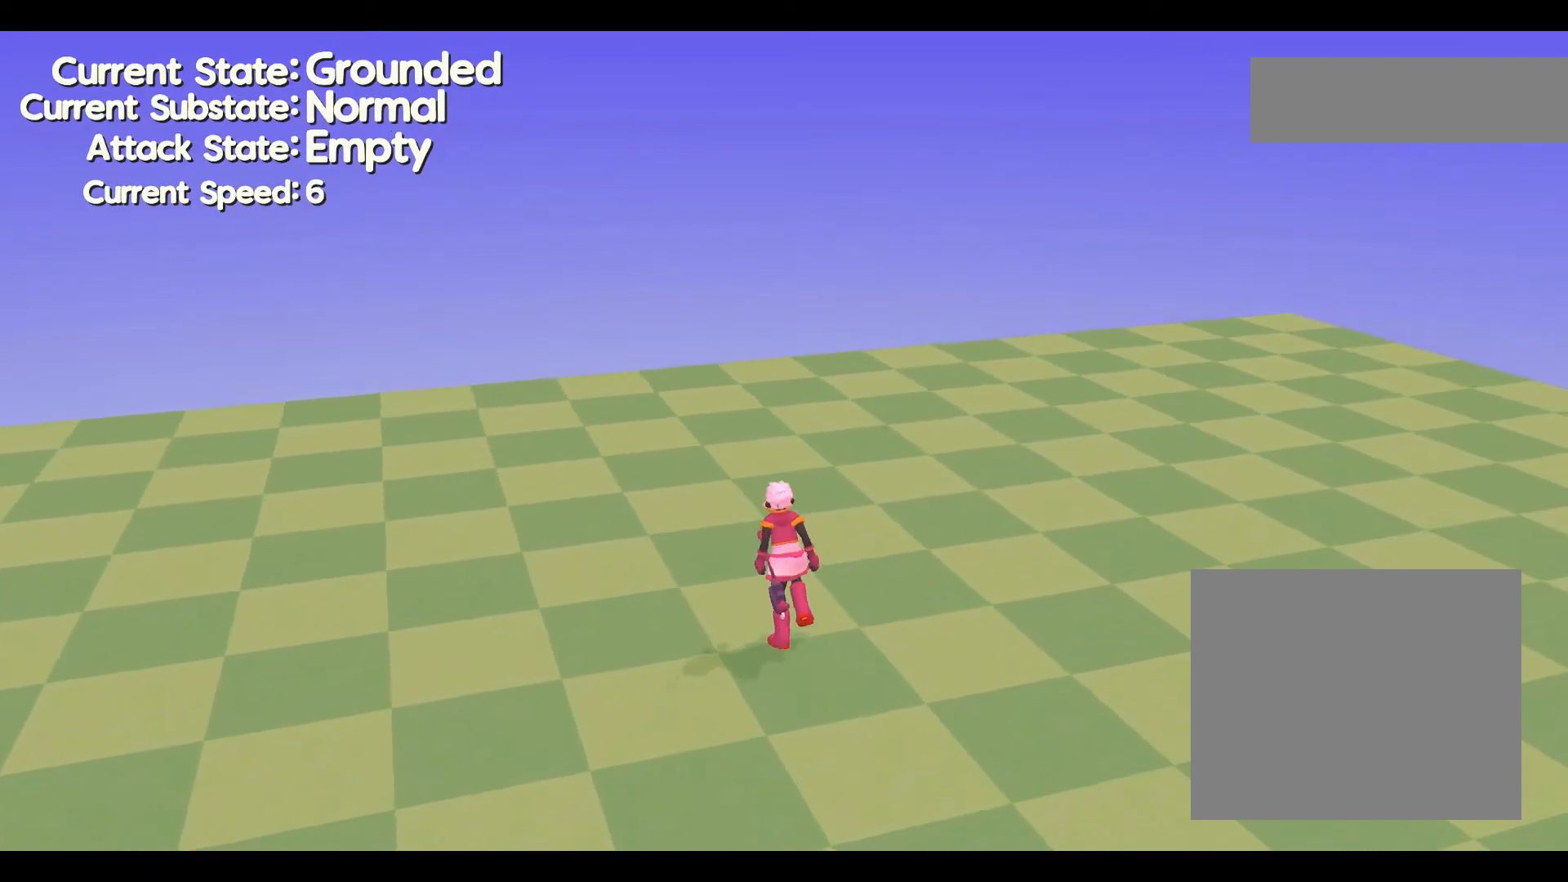
{"dt_ms": 500, "buttons": [], "left_stick": "right", "events": [[200, "left_stick", "center"], [500, "left_stick", "right"]]}
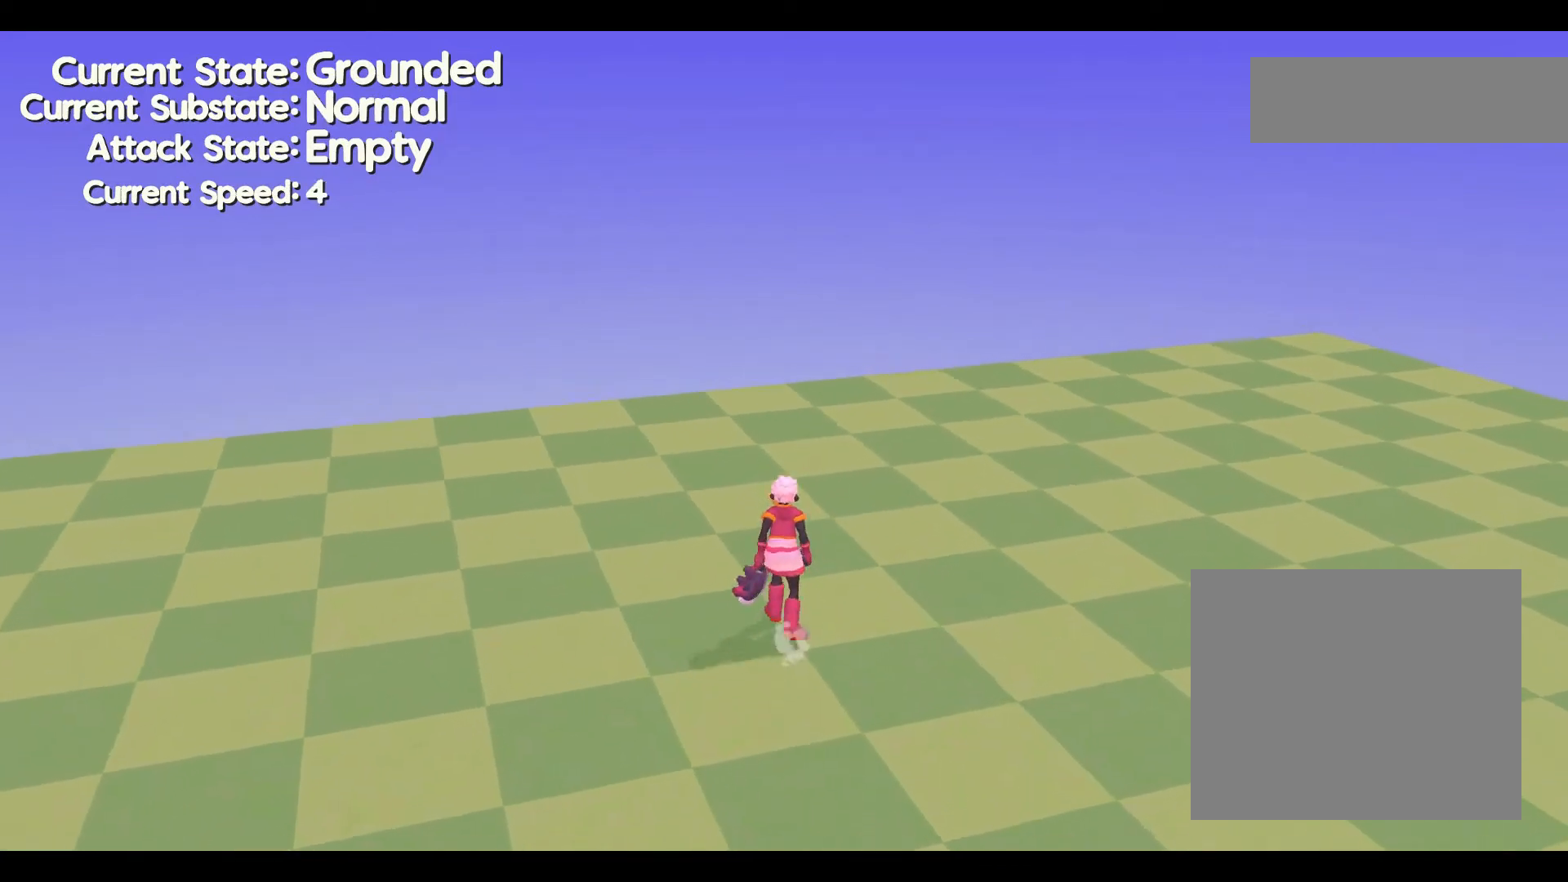
{"dt_ms": 500, "buttons": [], "left_stick": "center", "events": [[267, "left_stick", "center"]]}
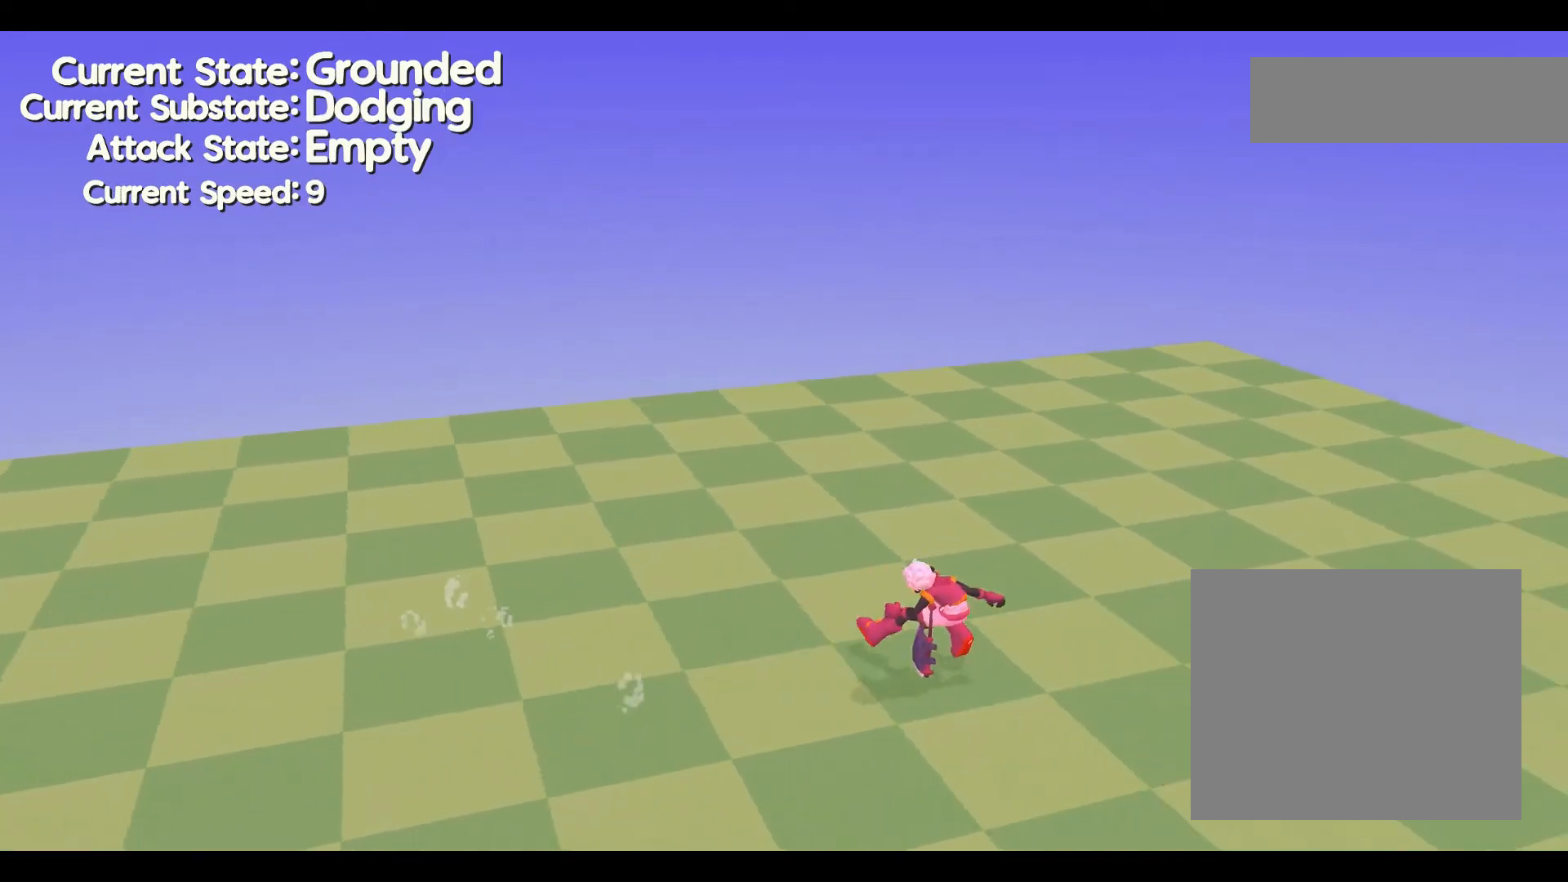
{"dt_ms": 500, "buttons": [], "left_stick": "center", "events": []}
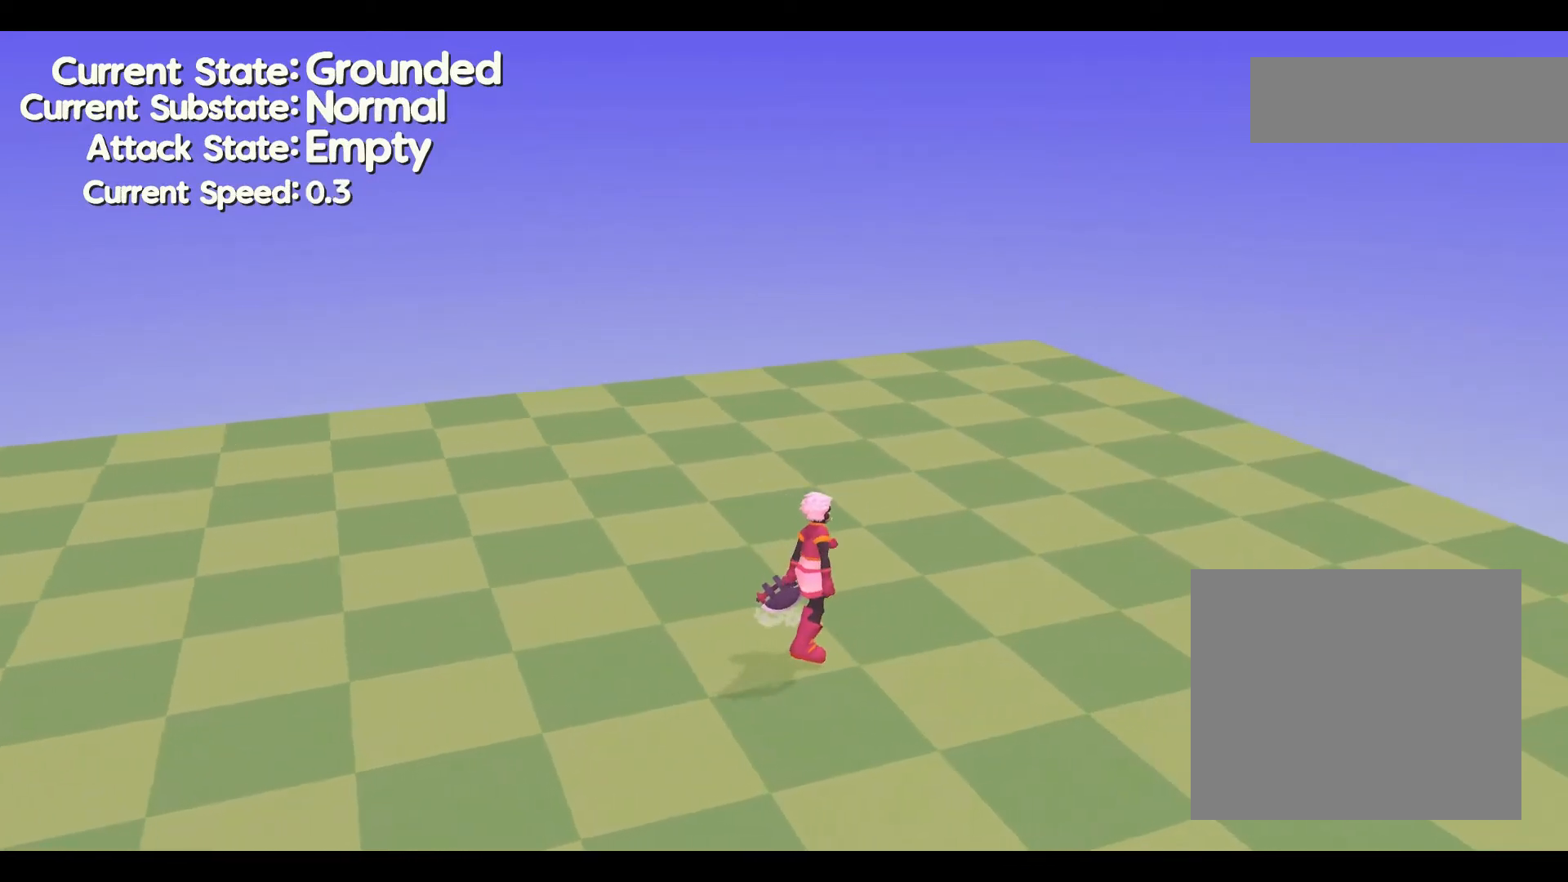
{"dt_ms": 500, "buttons": [], "left_stick": "down", "events": [[333, "left_stick", "down"]]}
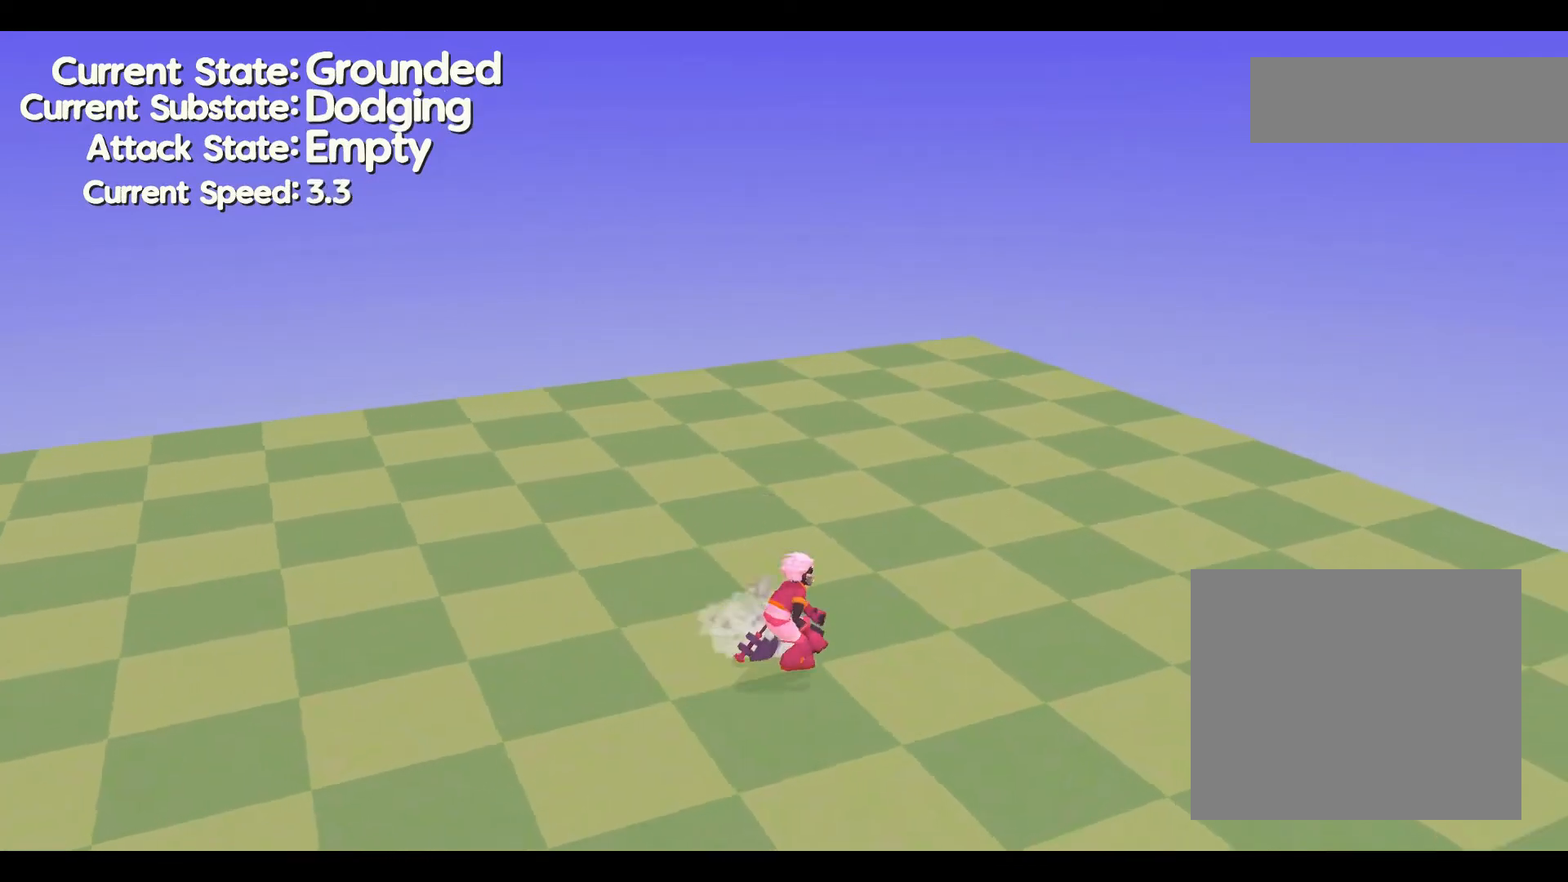
{"dt_ms": 500, "buttons": [], "left_stick": "center", "events": [[100, "left_stick", "center"]]}
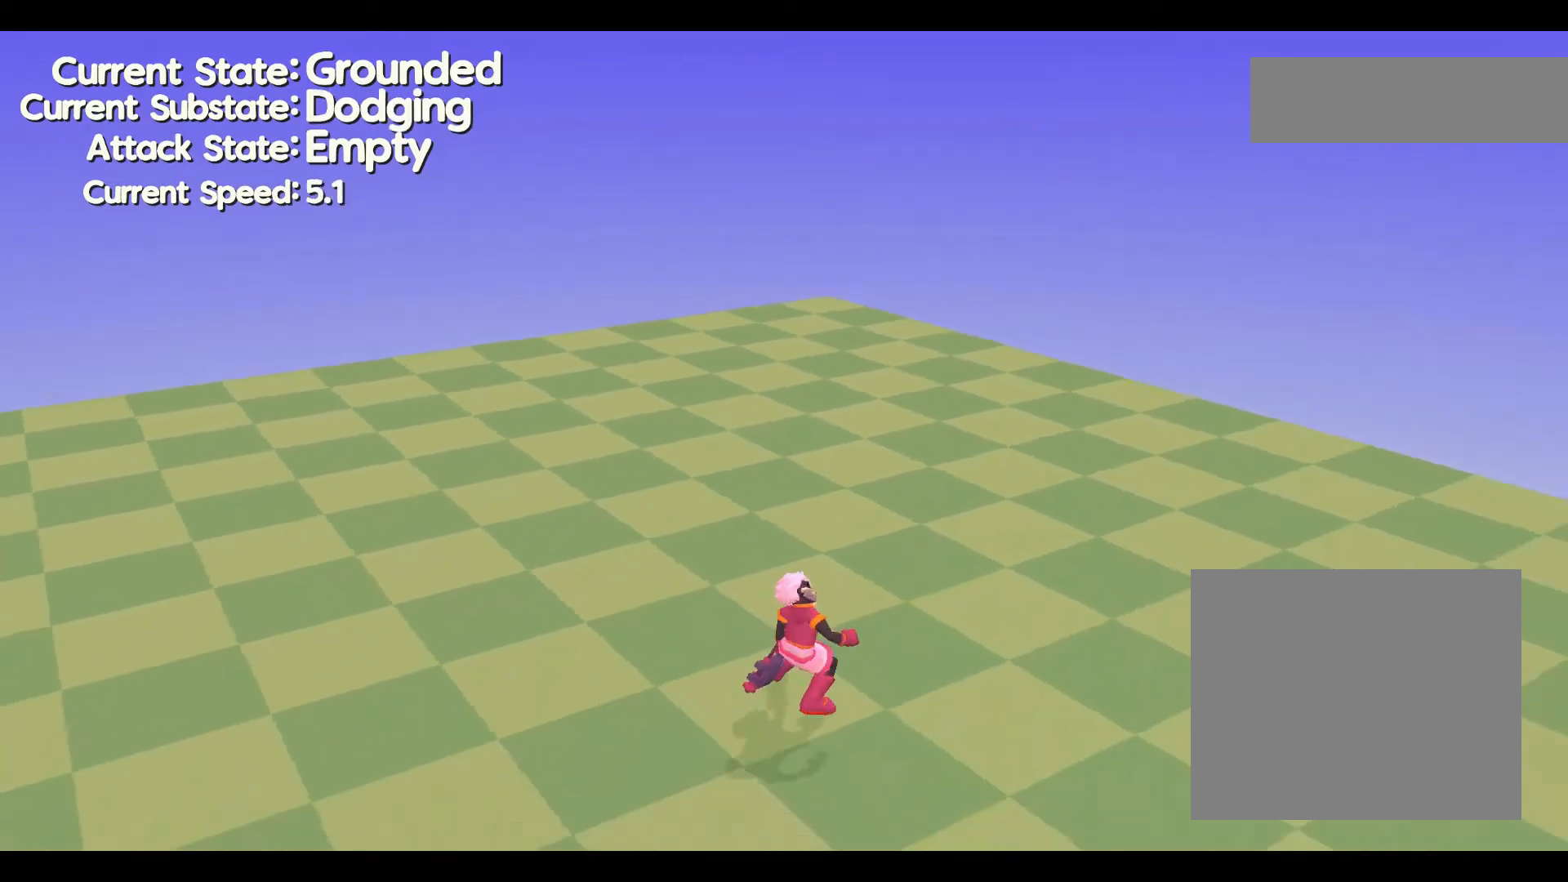
{"dt_ms": 500, "buttons": [], "left_stick": "center", "events": []}
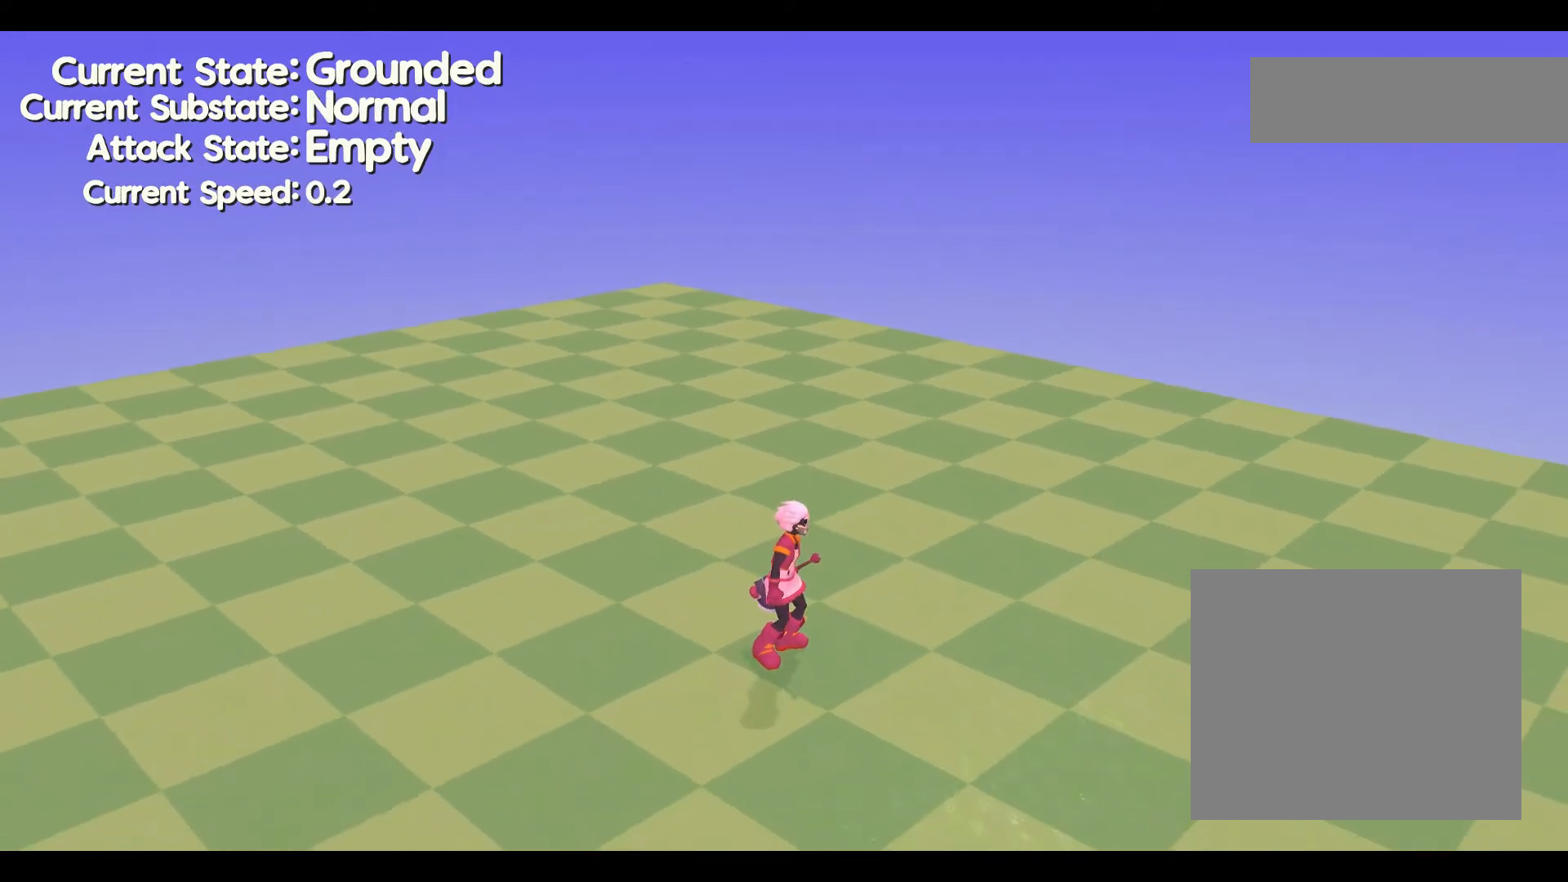
{"dt_ms": 500, "buttons": [], "left_stick": "up", "events": [[233, "left_stick", "up"]]}
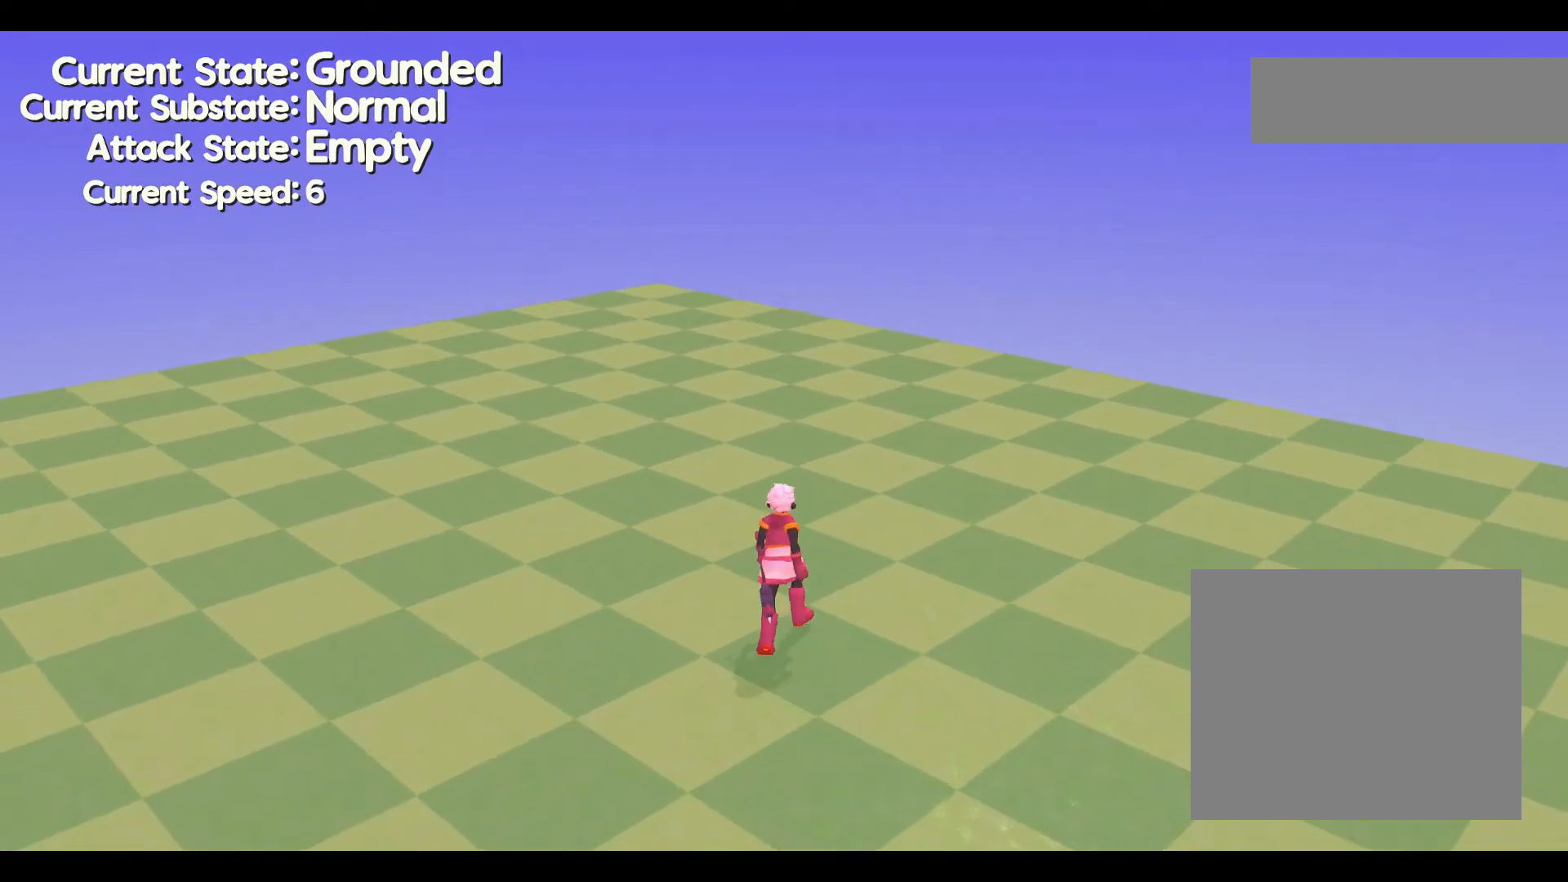
{"dt_ms": 500, "buttons": [], "left_stick": "center", "events": [[333, "left_stick", "center"]]}
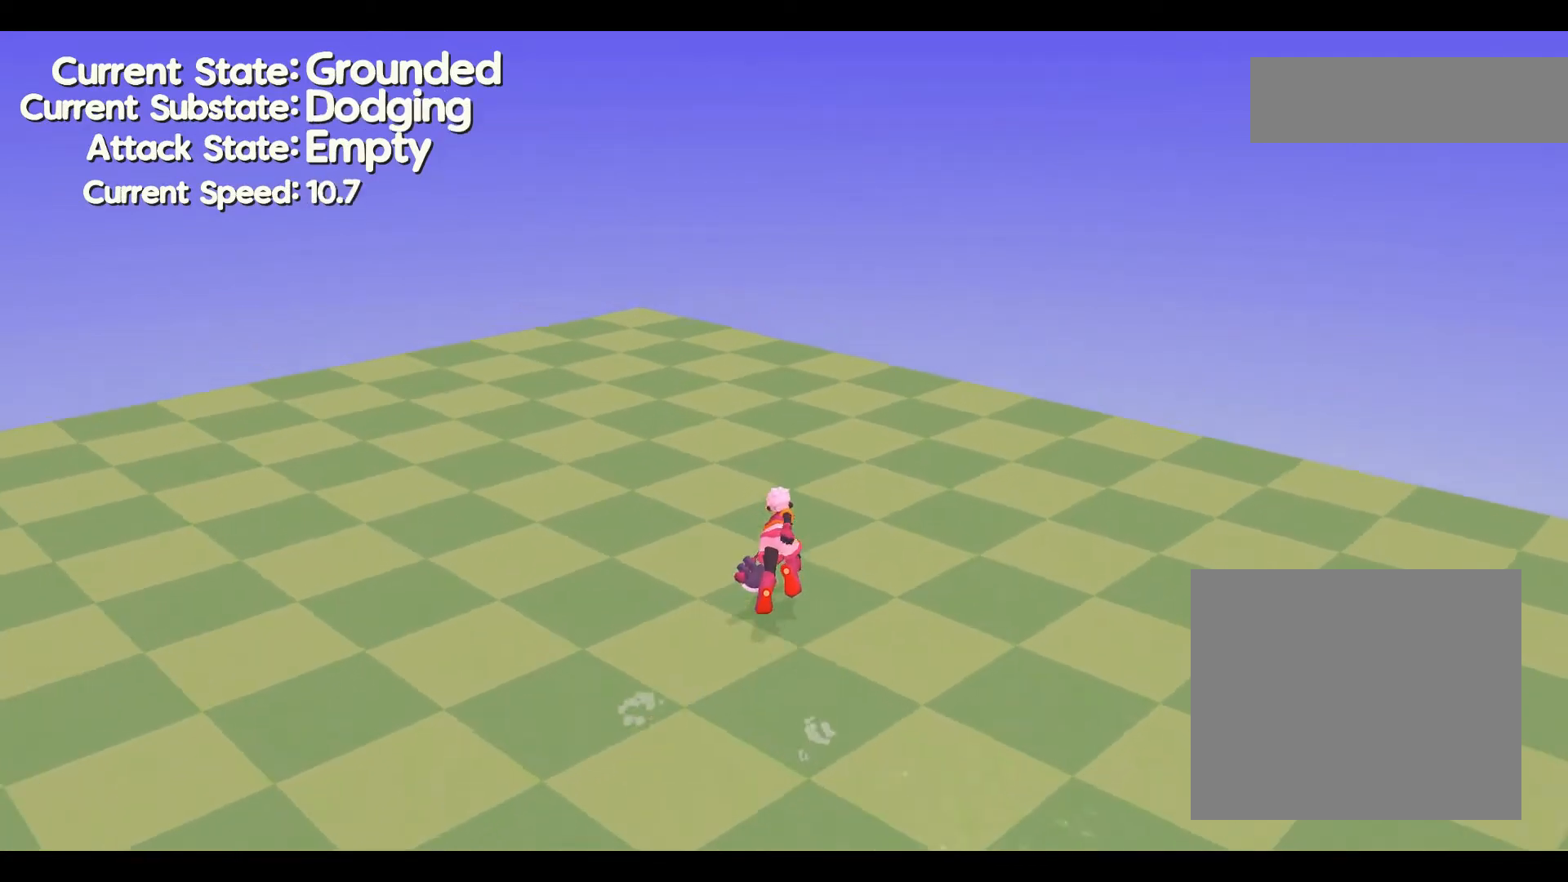
{"dt_ms": 500, "buttons": [], "left_stick": "center", "events": []}
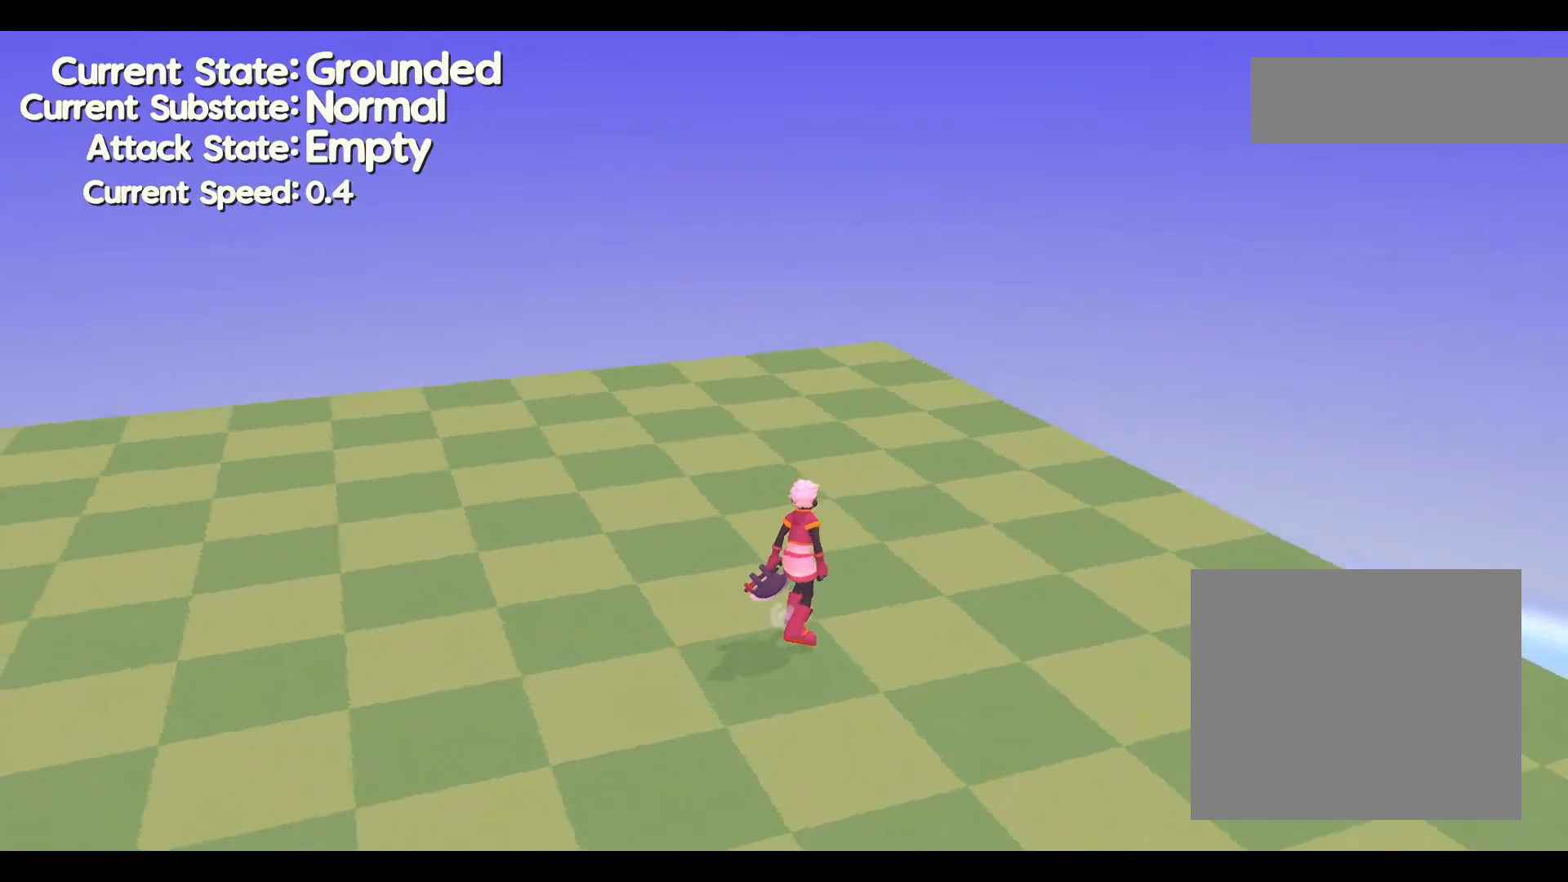
{"dt_ms": 500, "buttons": [], "left_stick": "center", "events": []}
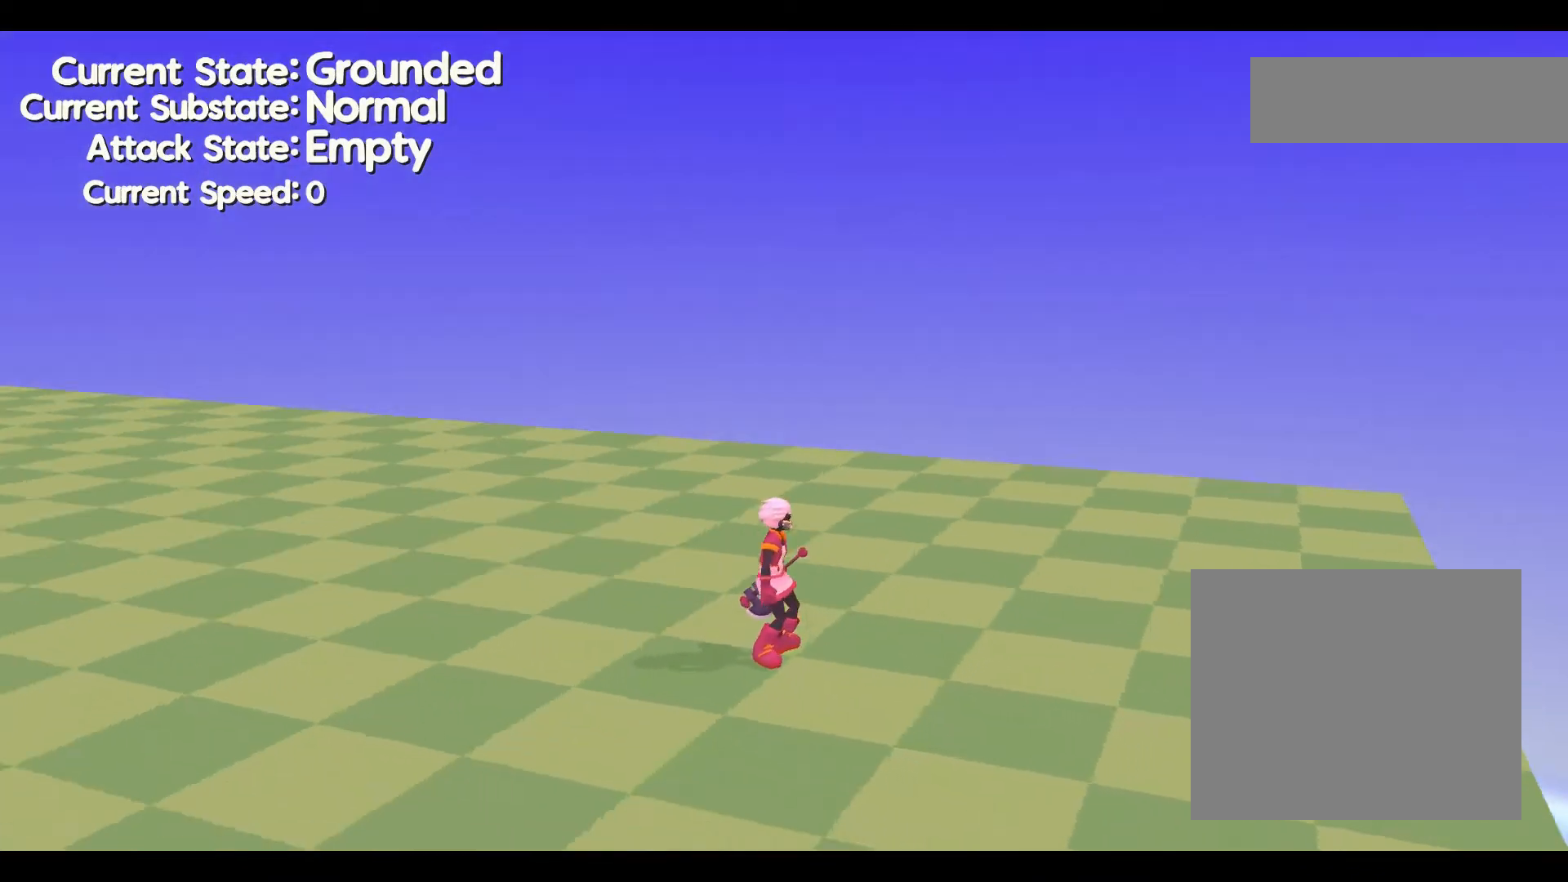
{"dt_ms": 500, "buttons": [], "left_stick": "up-left", "events": [[200, "left_stick", "up"], [300, "left_stick", "up-left"]]}
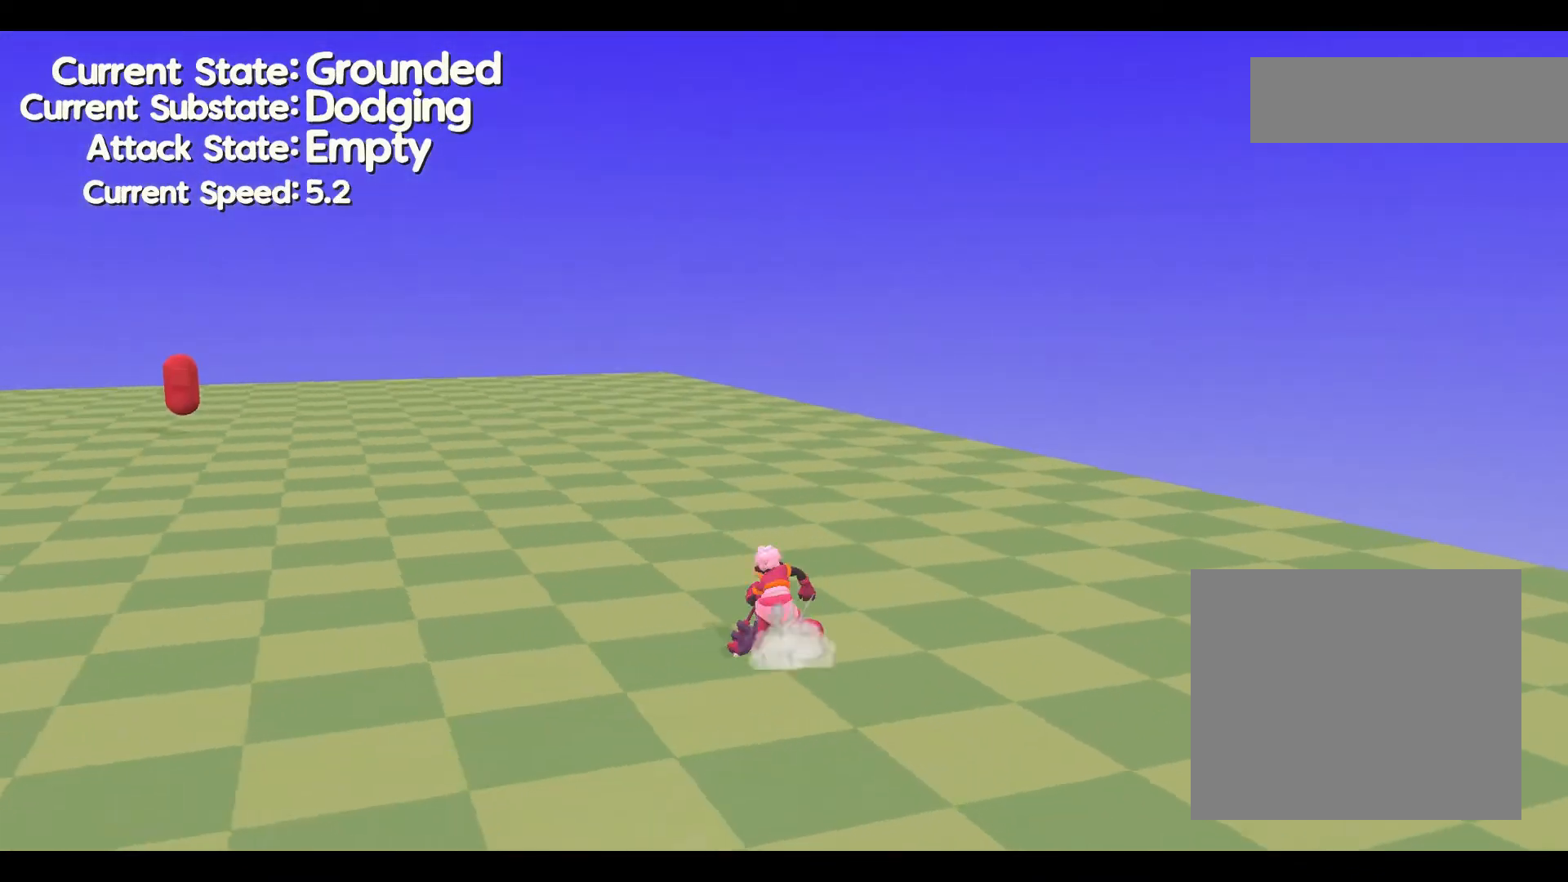
{"dt_ms": 500, "buttons": [], "left_stick": "down-left", "events": [[33, "left_stick", "left"], [467, "left_stick", "down-left"]]}
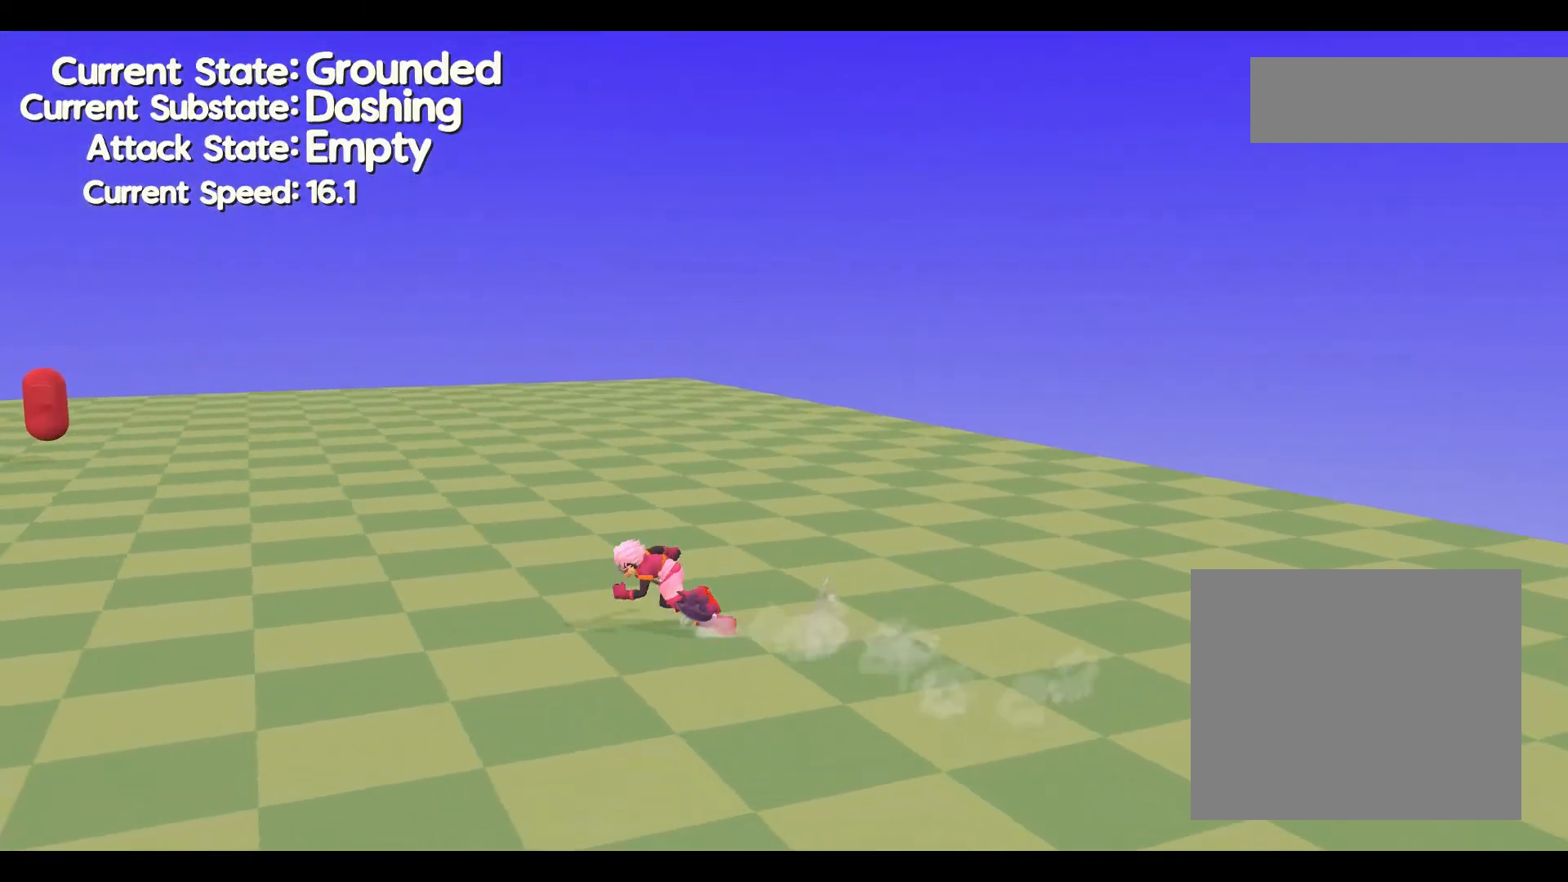
{"dt_ms": 500, "buttons": [], "left_stick": "down", "events": [[200, "left_stick", "down"]]}
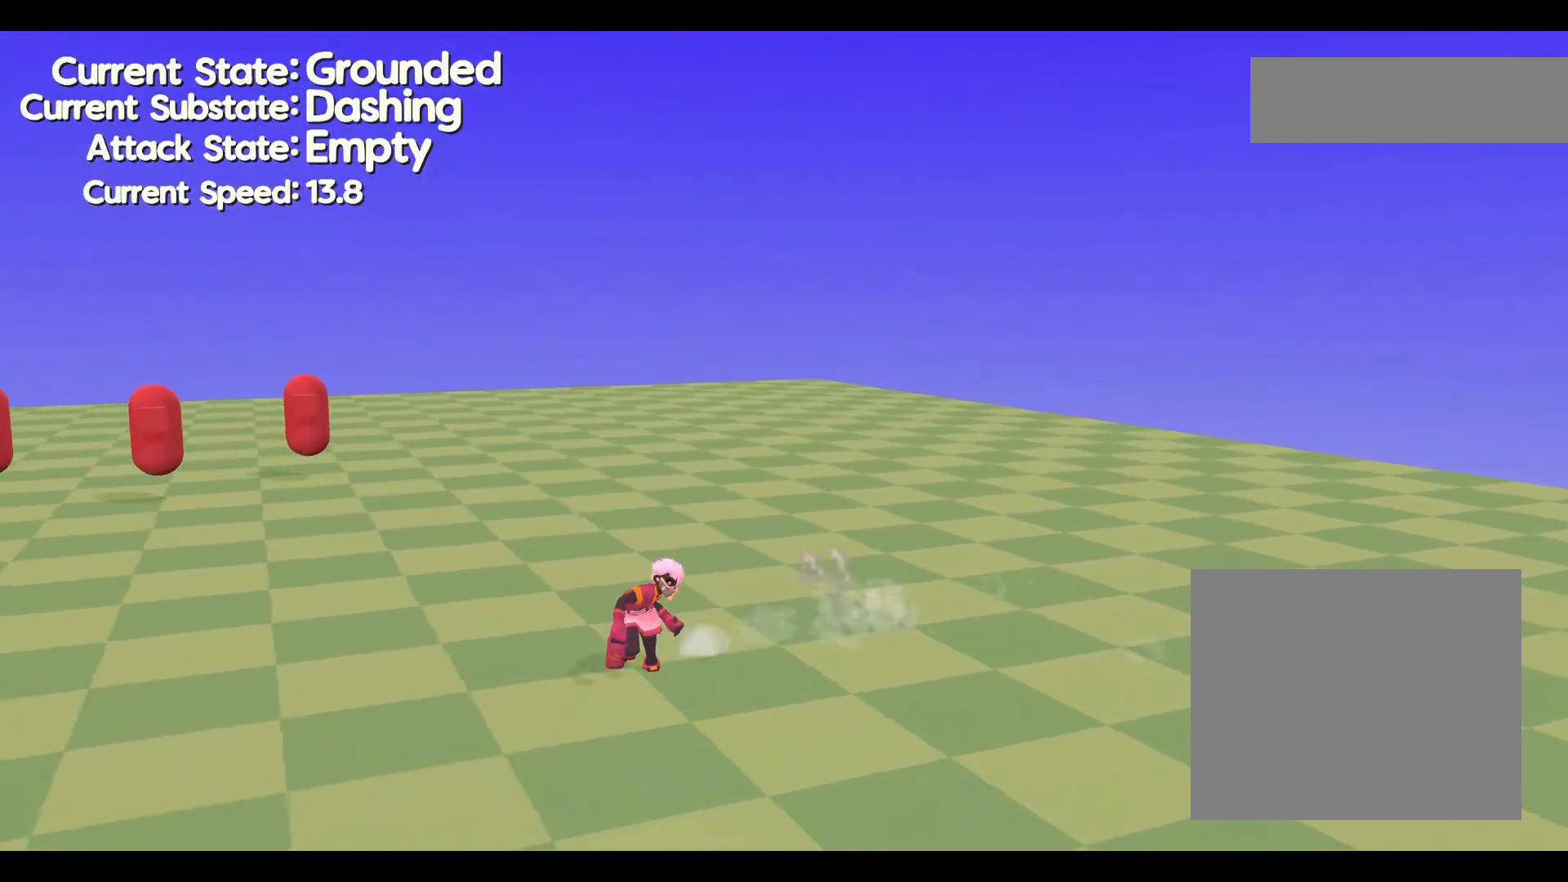
{"dt_ms": 500, "buttons": [], "left_stick": "up", "events": [[67, "left_stick", "right"], [467, "left_stick", "up"]]}
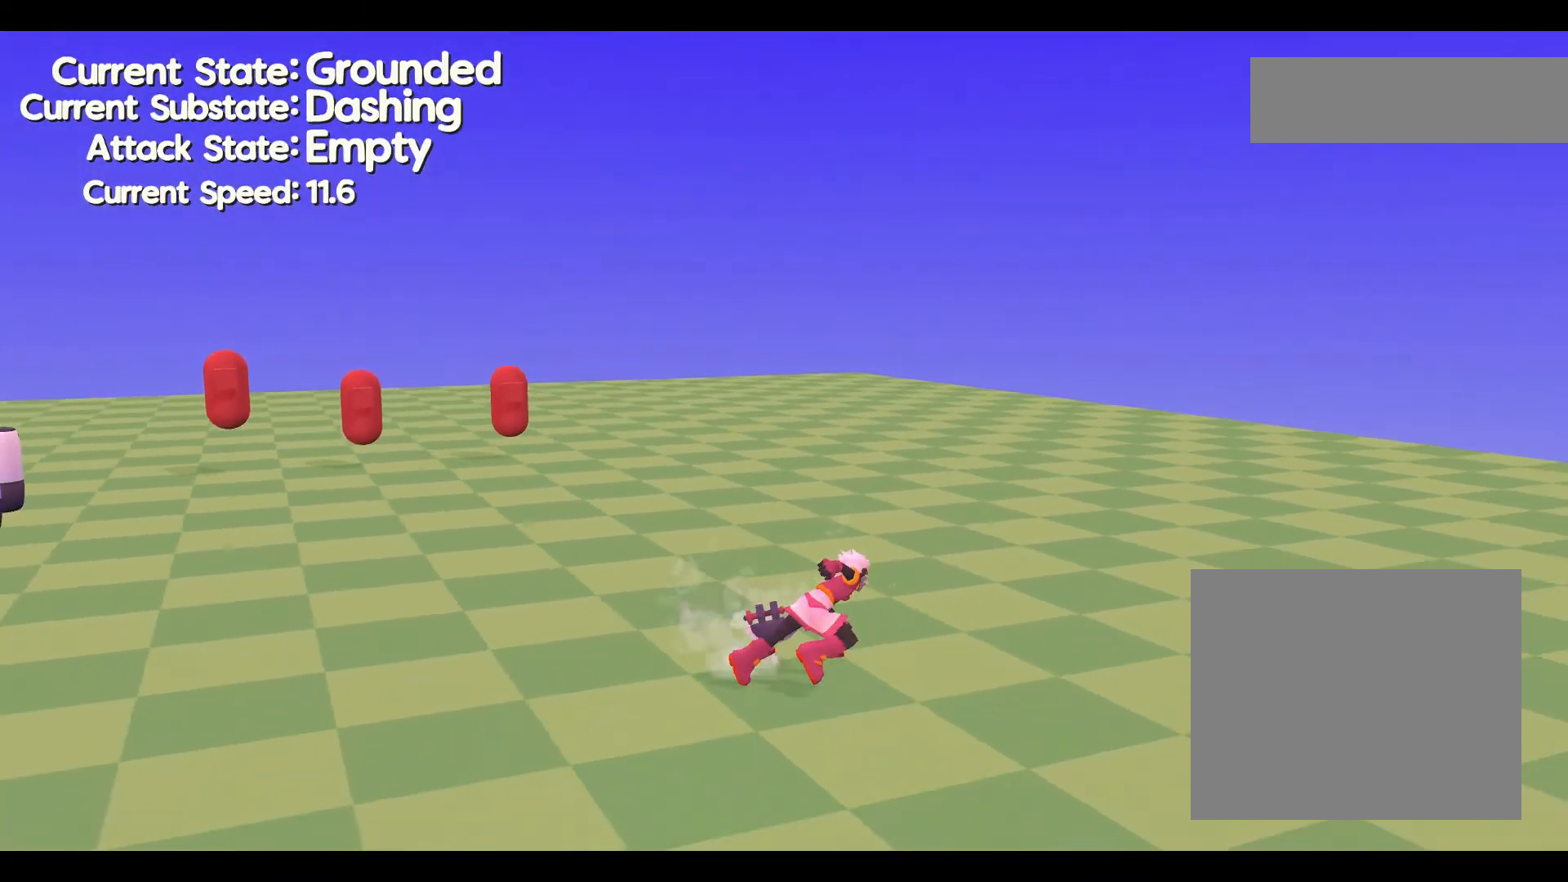
{"dt_ms": 500, "buttons": [], "left_stick": "up", "events": []}
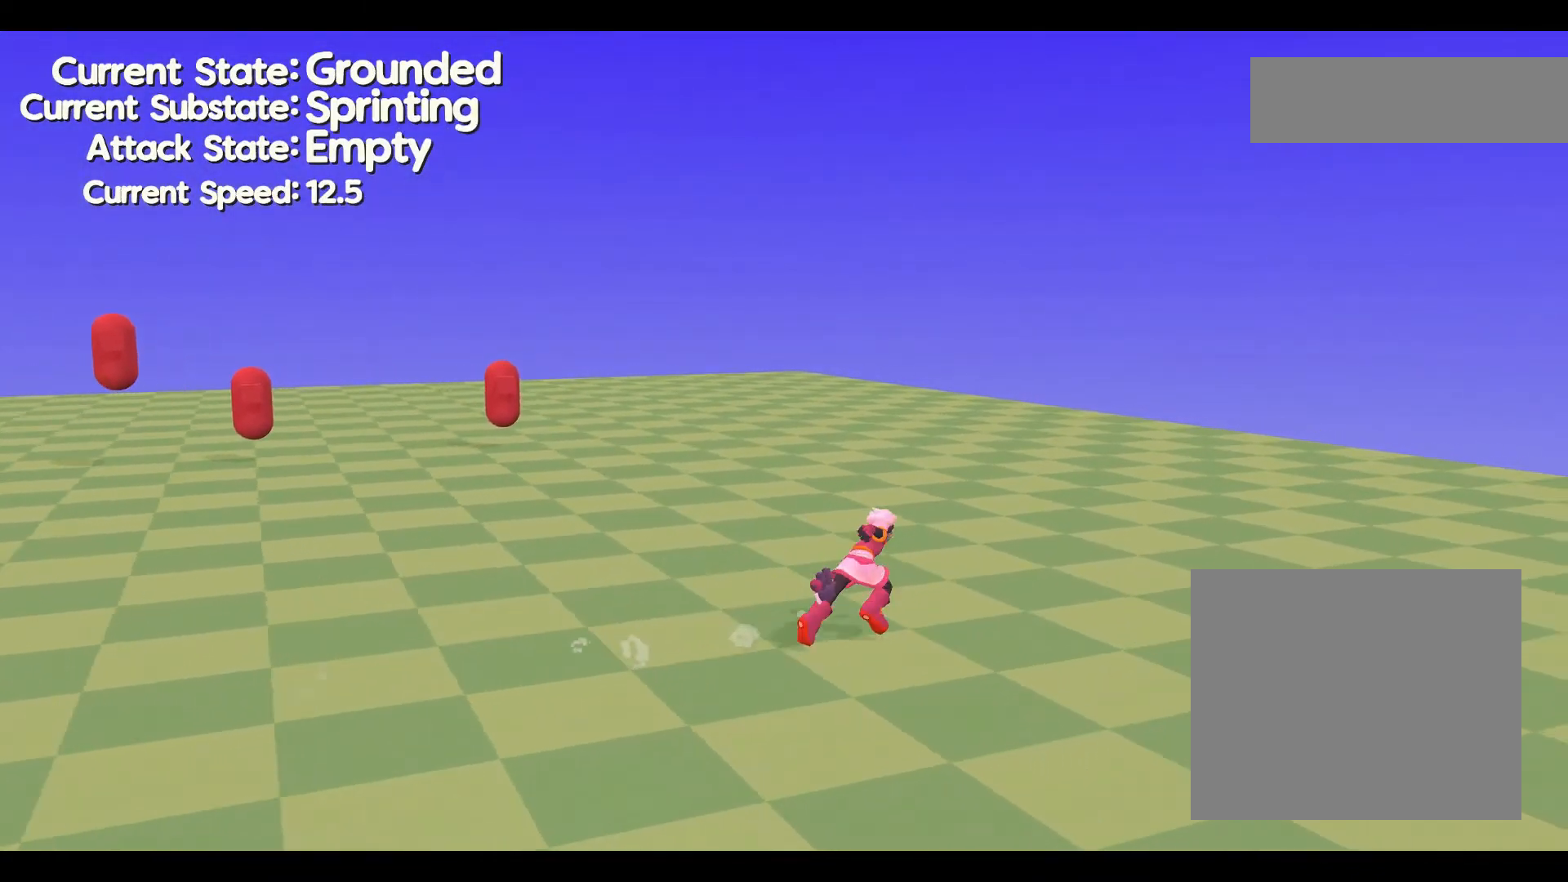
{"dt_ms": 500, "buttons": [], "left_stick": "left", "events": [[100, "left_stick", "right"], [367, "left_stick", "left"]]}
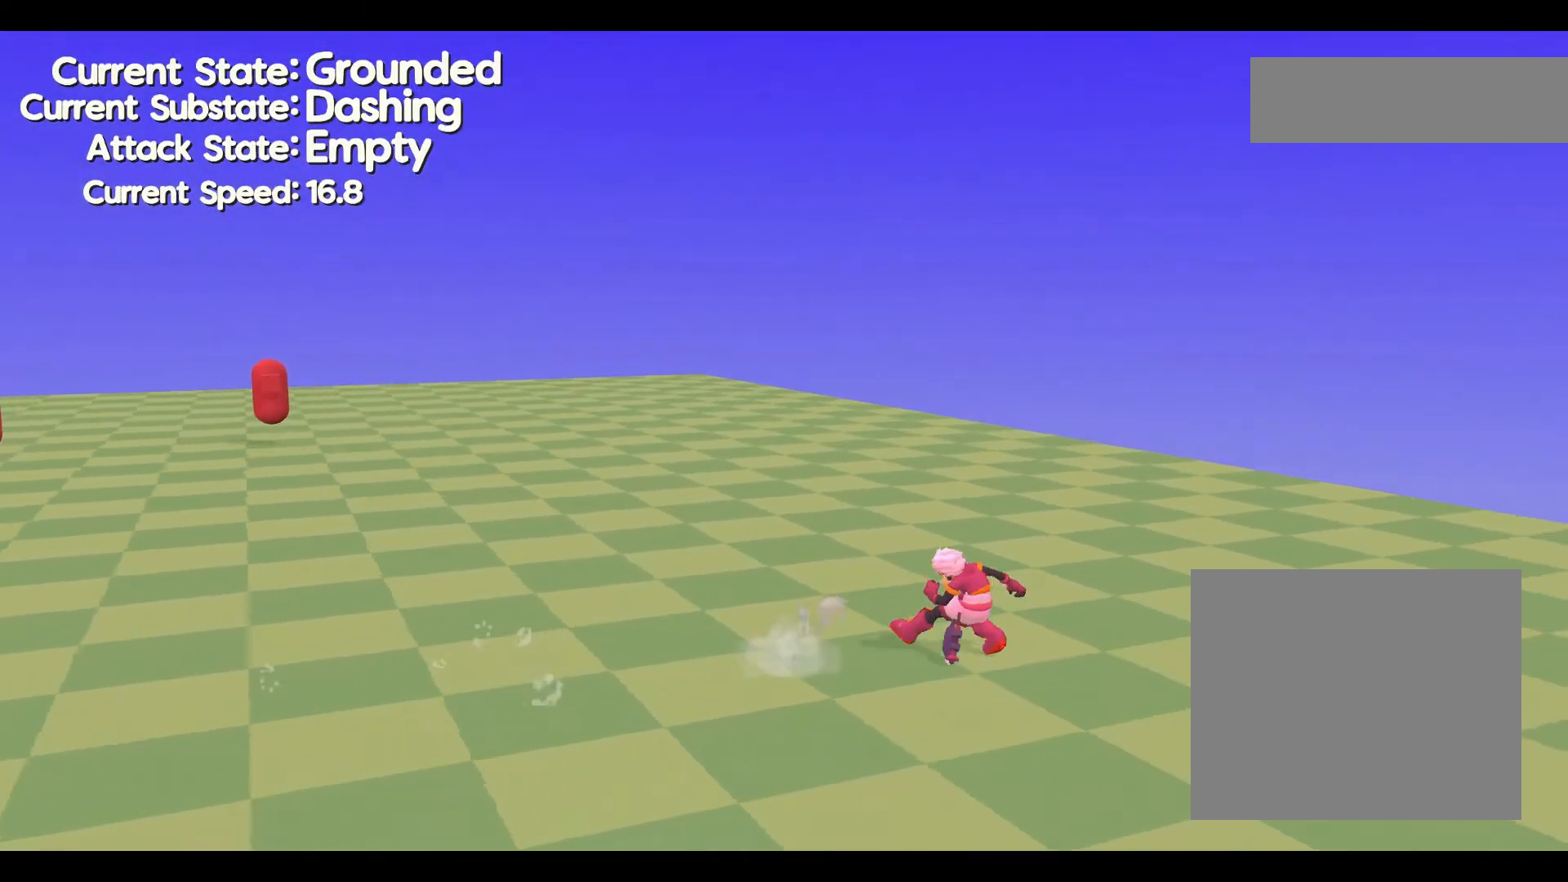
{"dt_ms": 500, "buttons": [], "left_stick": "left", "events": []}
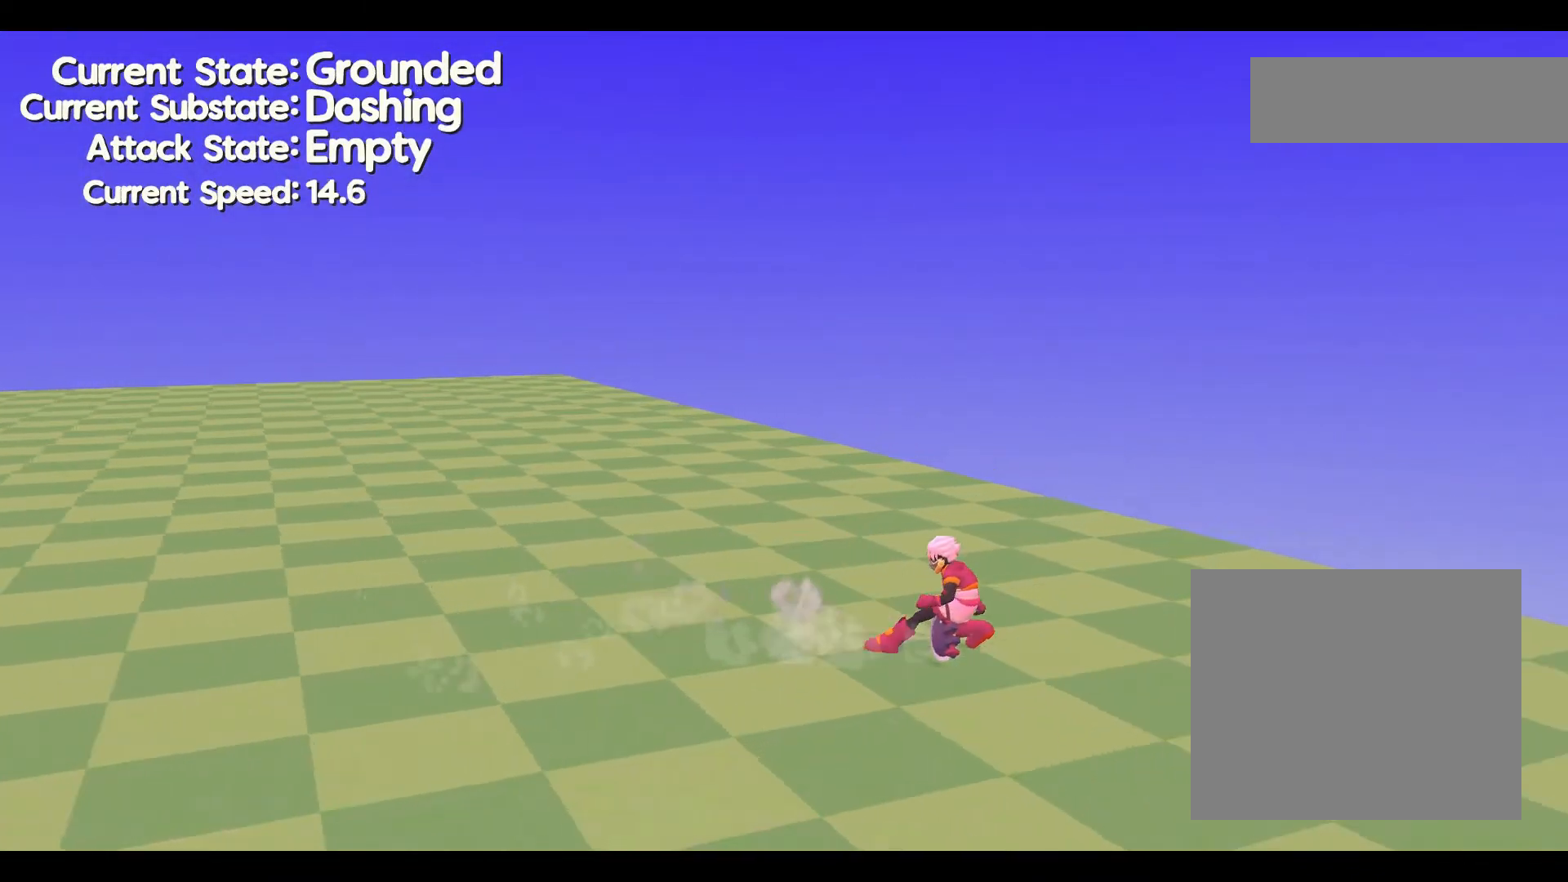
{"dt_ms": 500, "buttons": [], "left_stick": "left", "events": []}
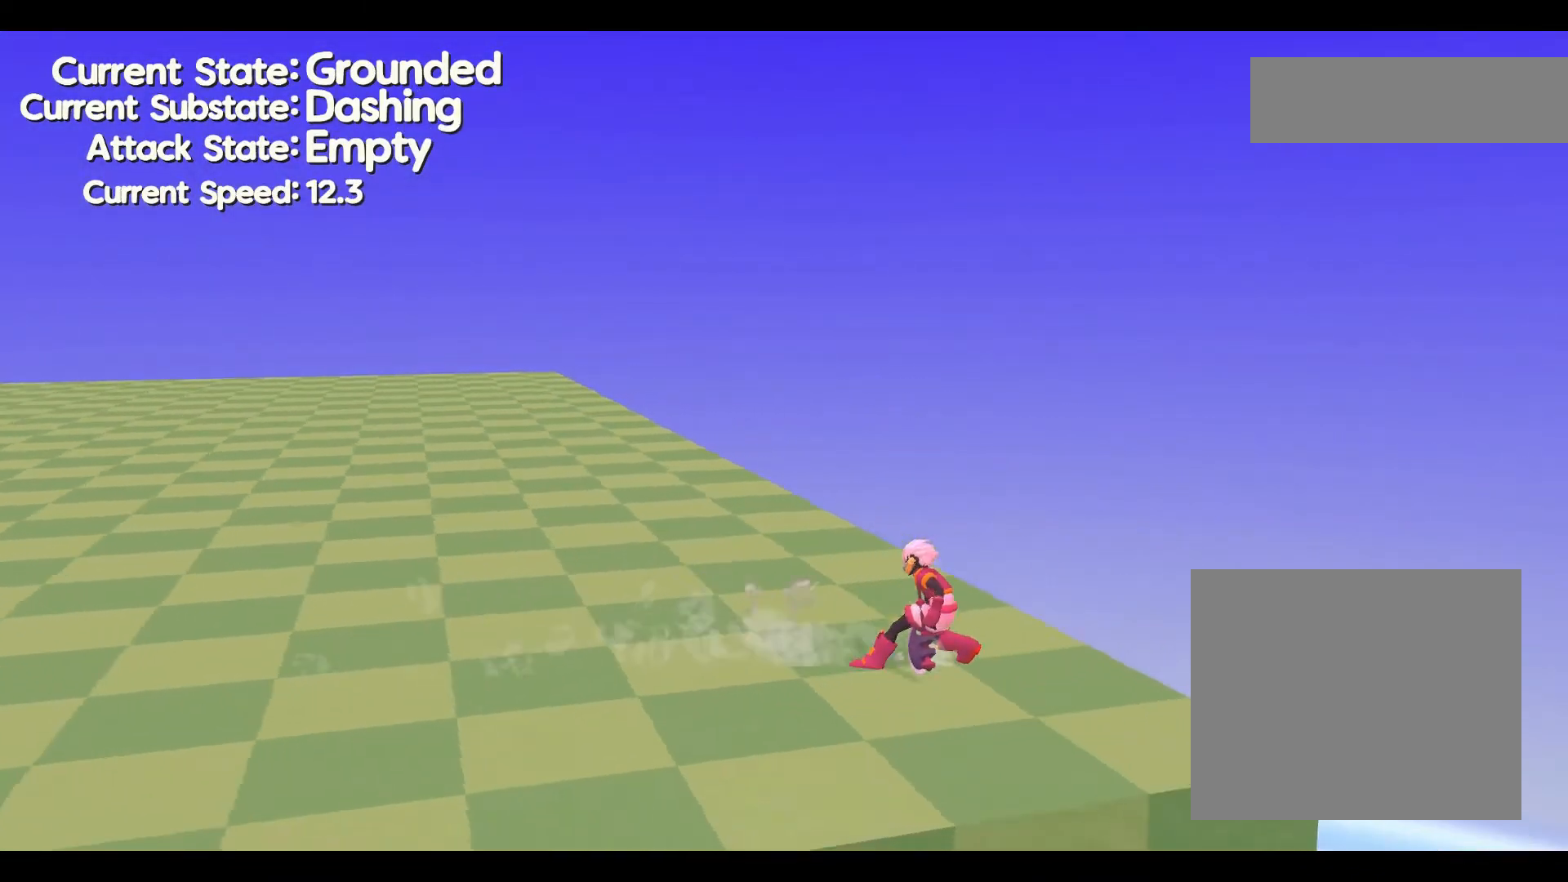
{"dt_ms": 500, "buttons": [], "left_stick": "left", "events": []}
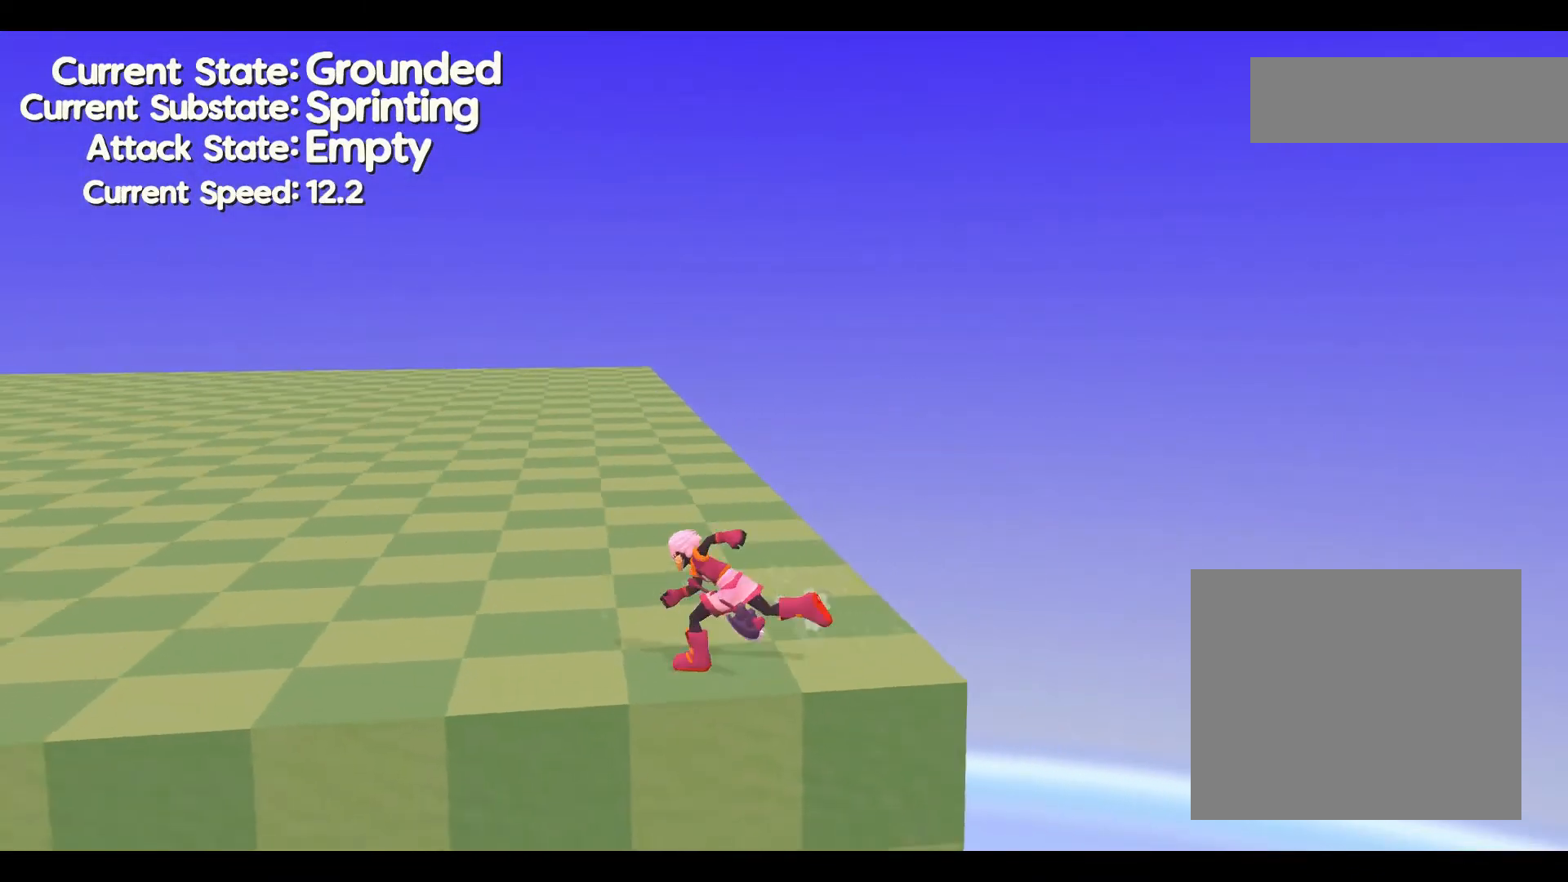
{"dt_ms": 500, "buttons": [], "left_stick": "up-left", "events": [[167, "left_stick", "up-left"]]}
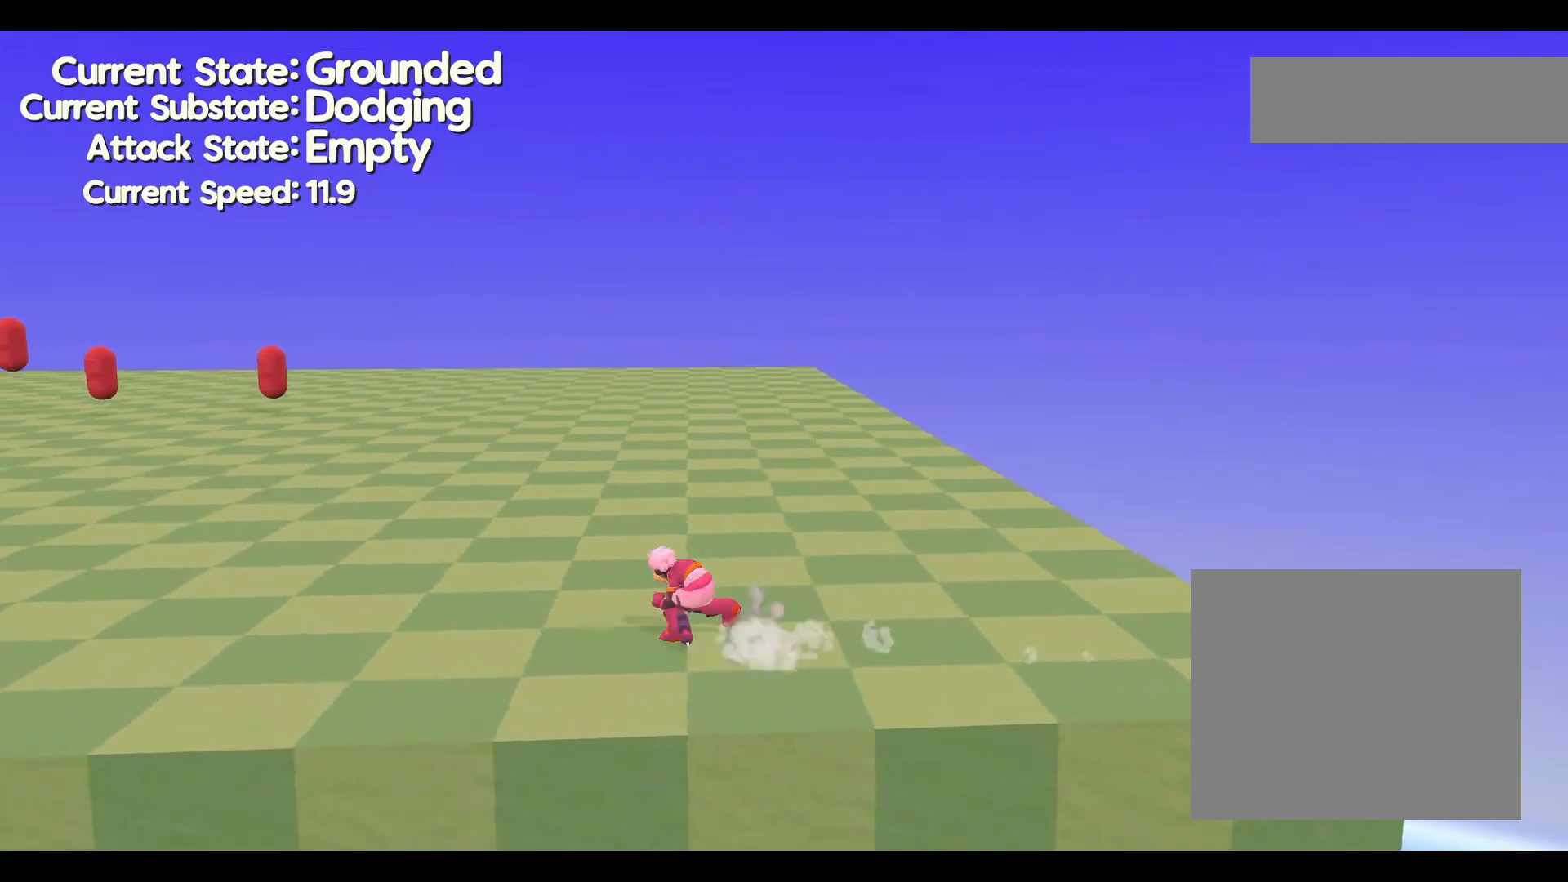
{"dt_ms": 500, "buttons": [], "left_stick": "up-left", "events": []}
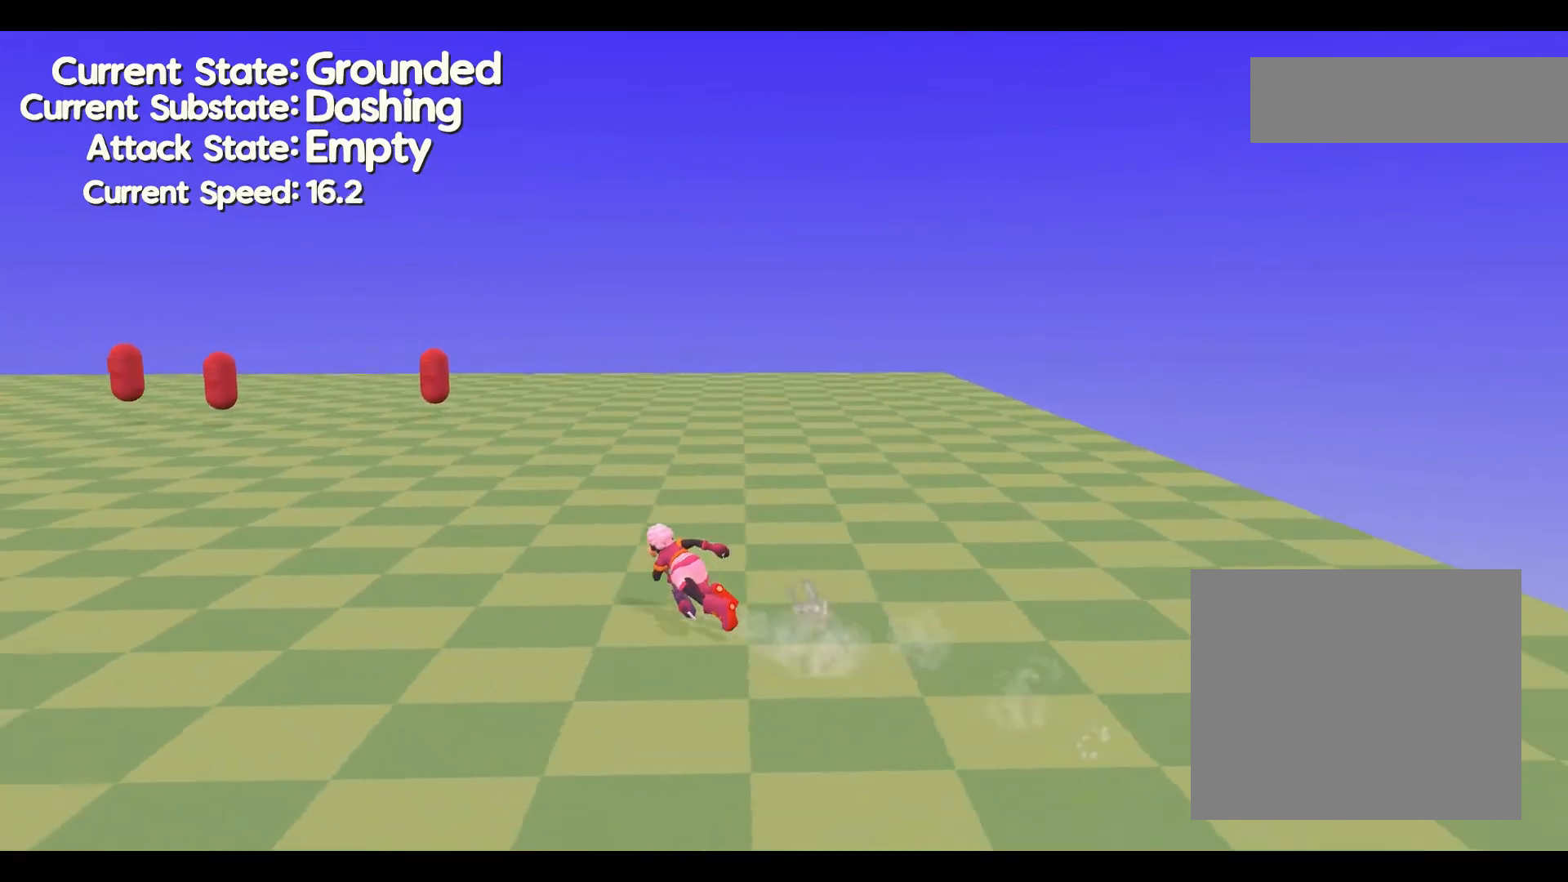
{"dt_ms": 500, "buttons": [], "left_stick": "right", "events": [[33, "left_stick", "down-left"], [267, "left_stick", "down"], [367, "left_stick", "right"]]}
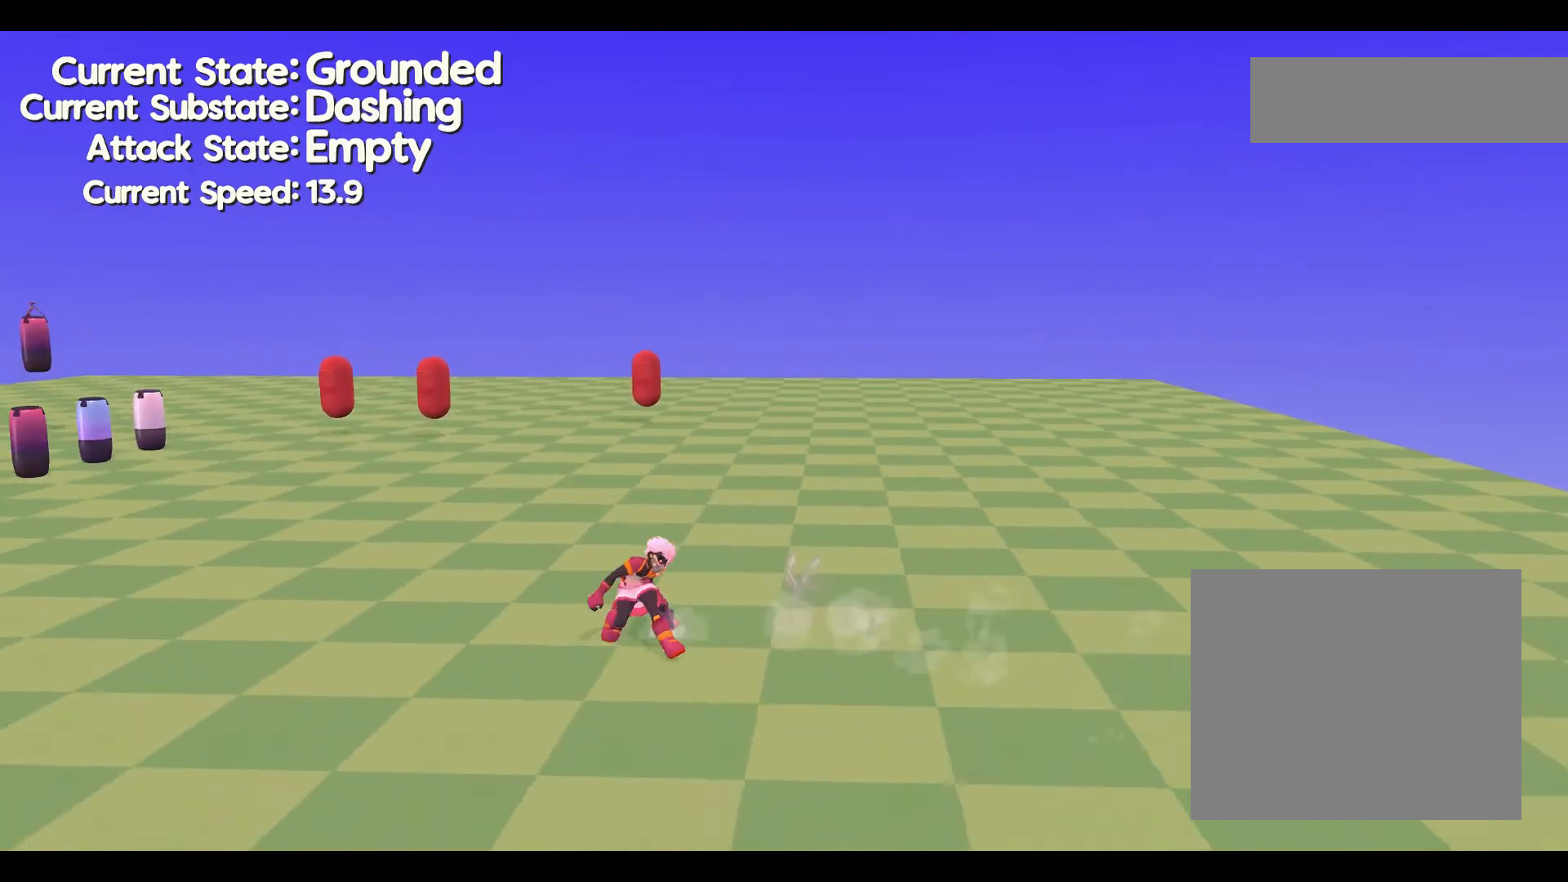
{"dt_ms": 500, "buttons": [], "left_stick": "right", "events": []}
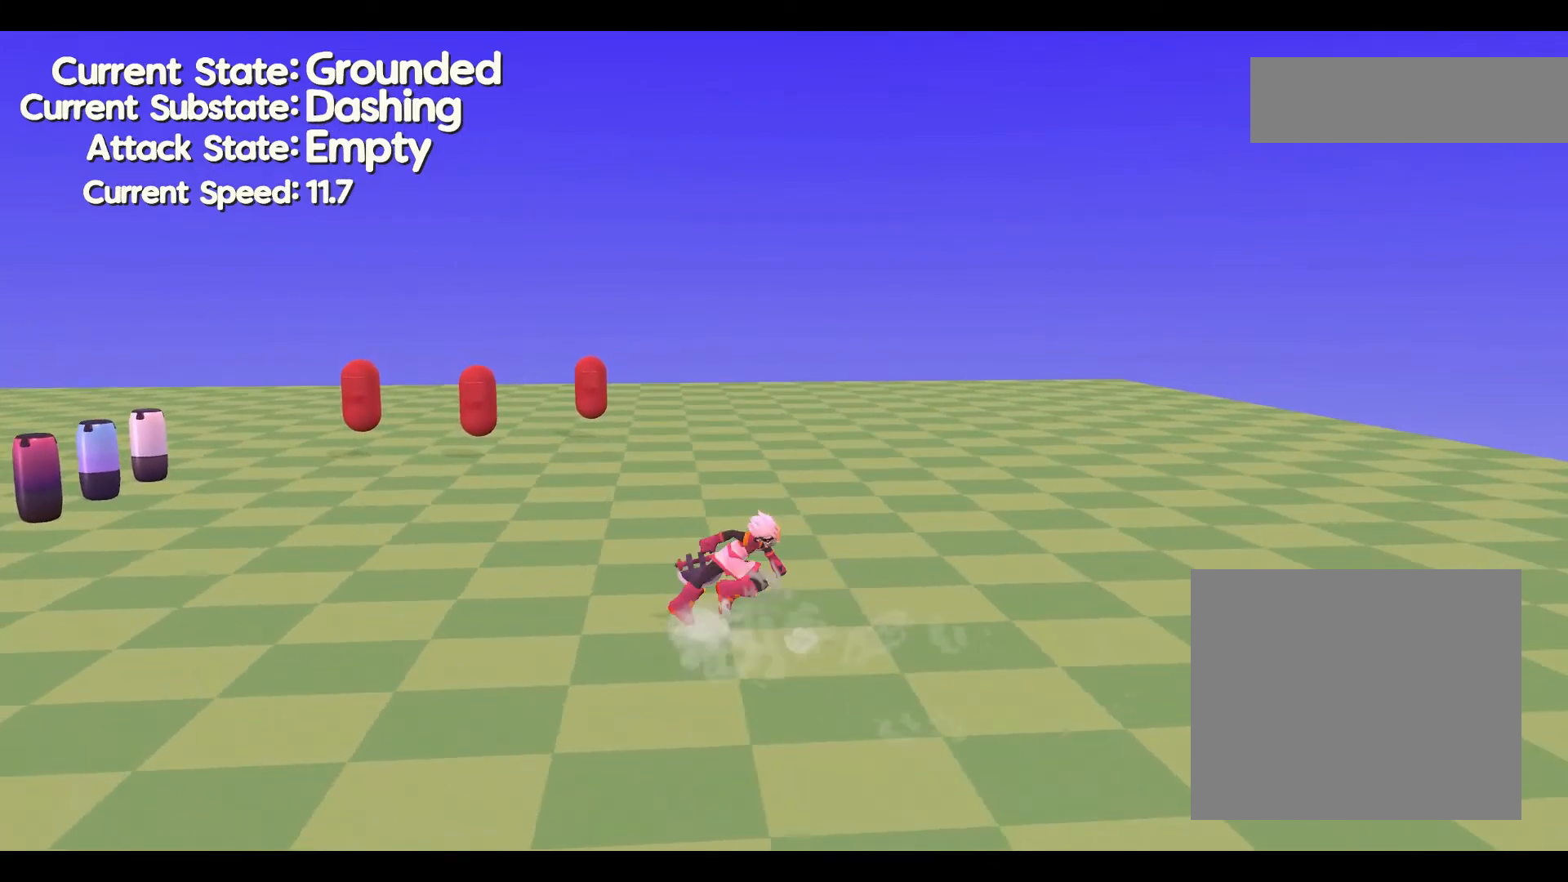
{"dt_ms": 1000, "buttons": [], "left_stick": "left"}
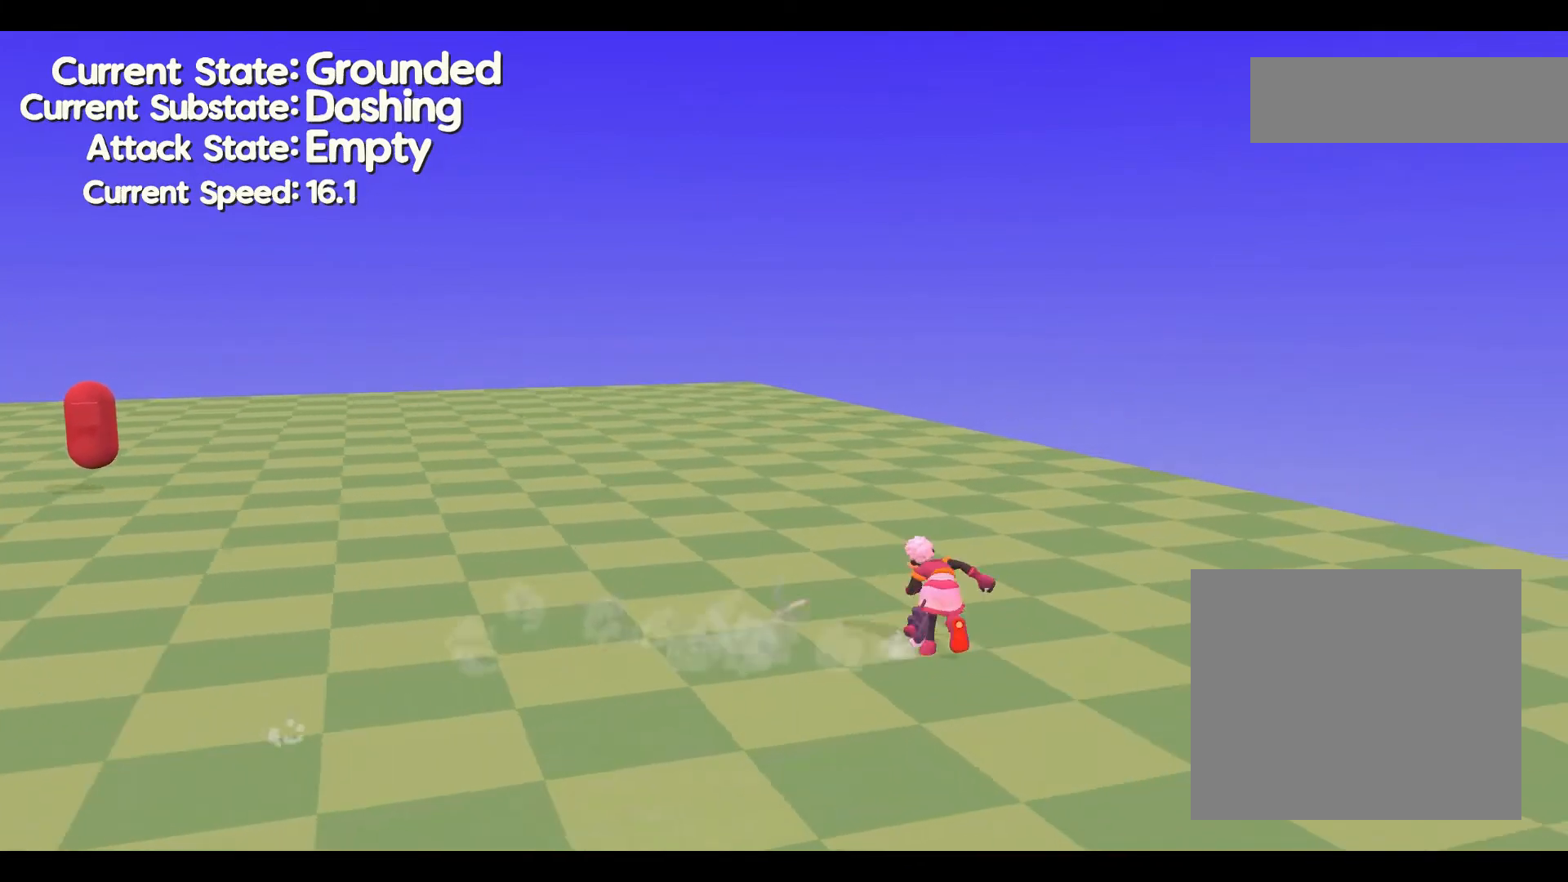
{"dt_ms": 500, "buttons": [], "left_stick": "left", "events": []}
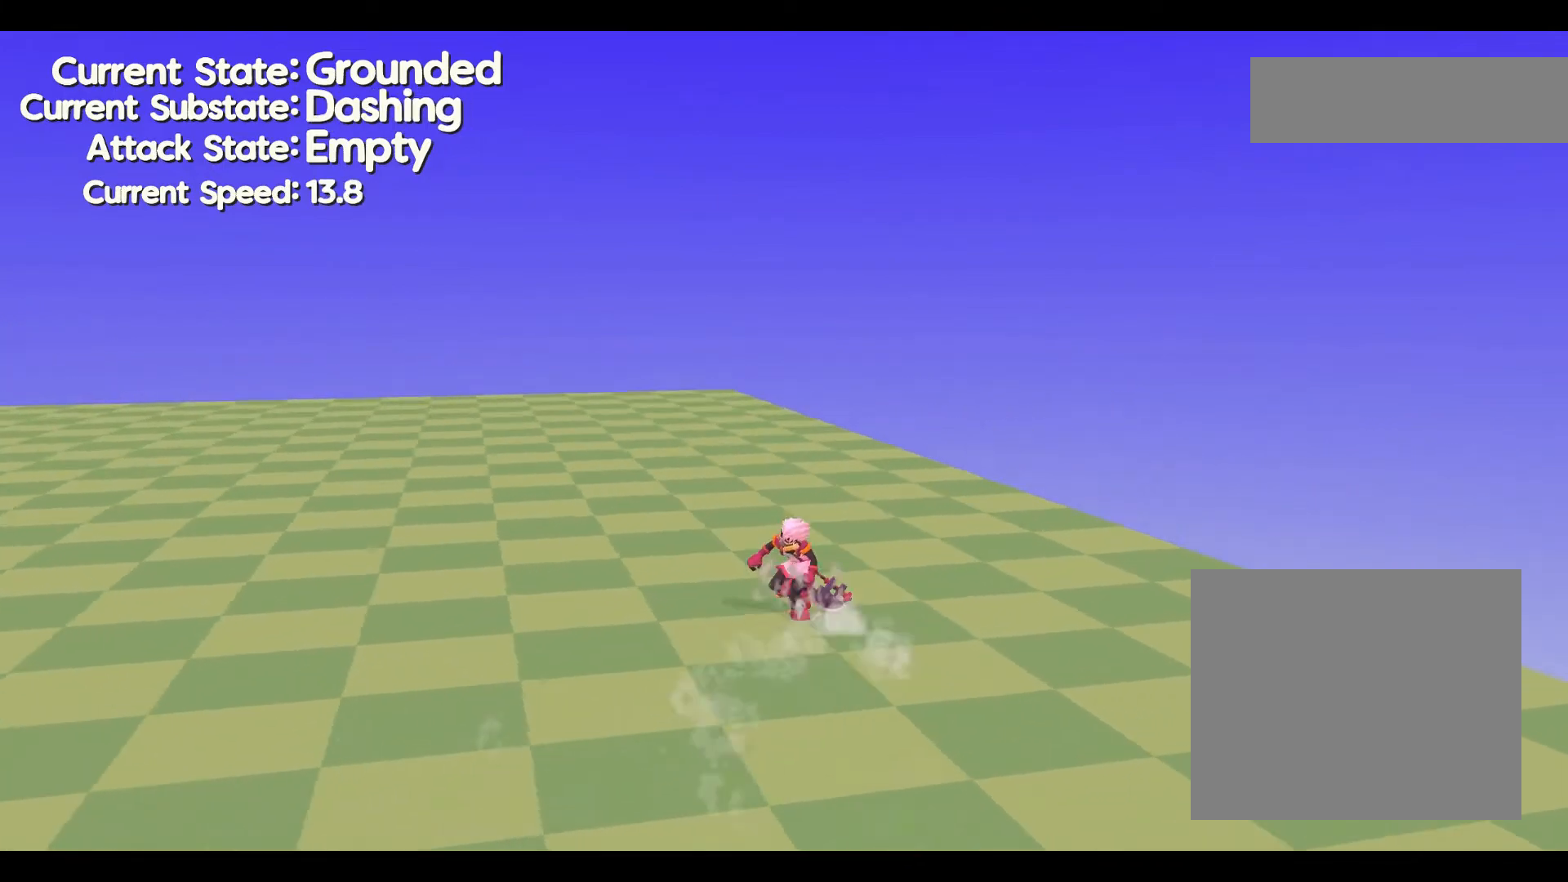
{"dt_ms": 500, "buttons": [], "left_stick": "left", "events": []}
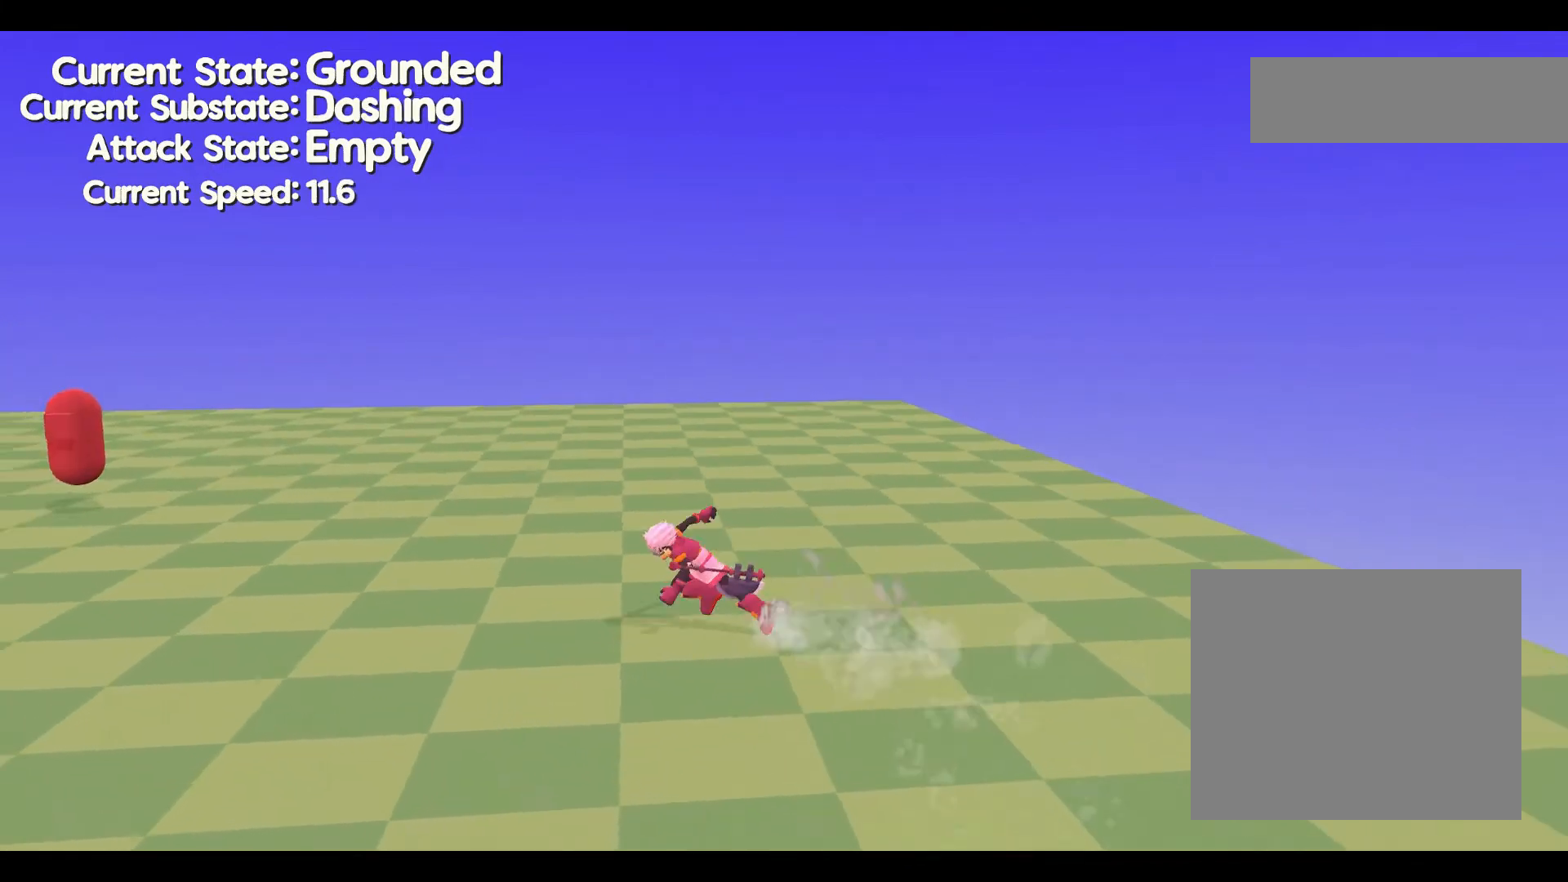
{"dt_ms": 500, "buttons": [], "left_stick": "down-left", "events": [[100, "left_stick", "down-left"]]}
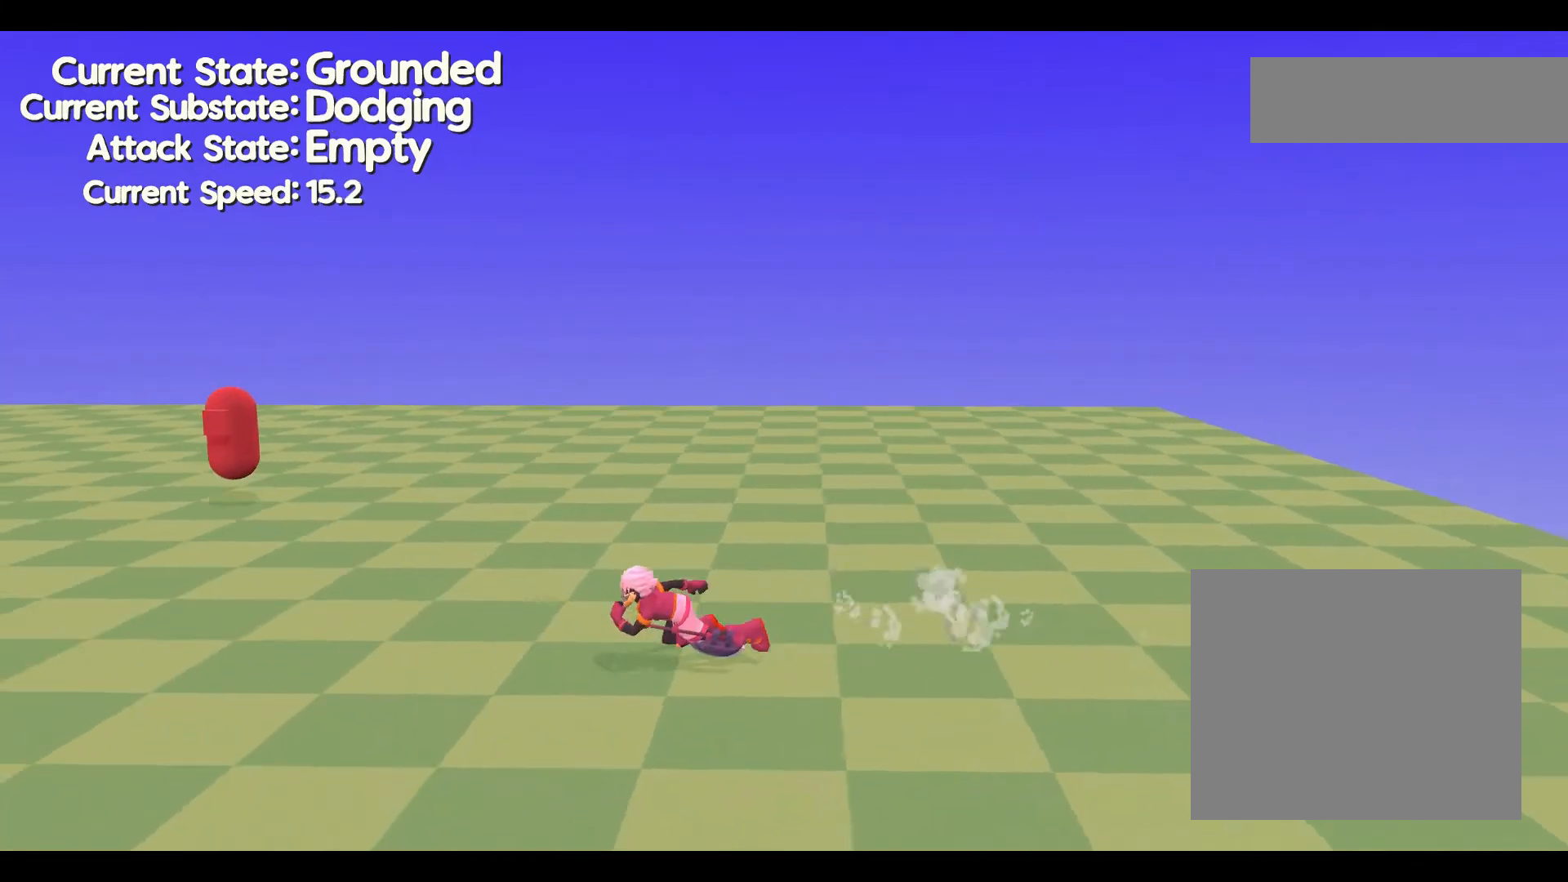
{"dt_ms": 500, "buttons": [], "left_stick": "up-left", "events": [[100, "left_stick", "left"], [267, "left_stick", "up-left"]]}